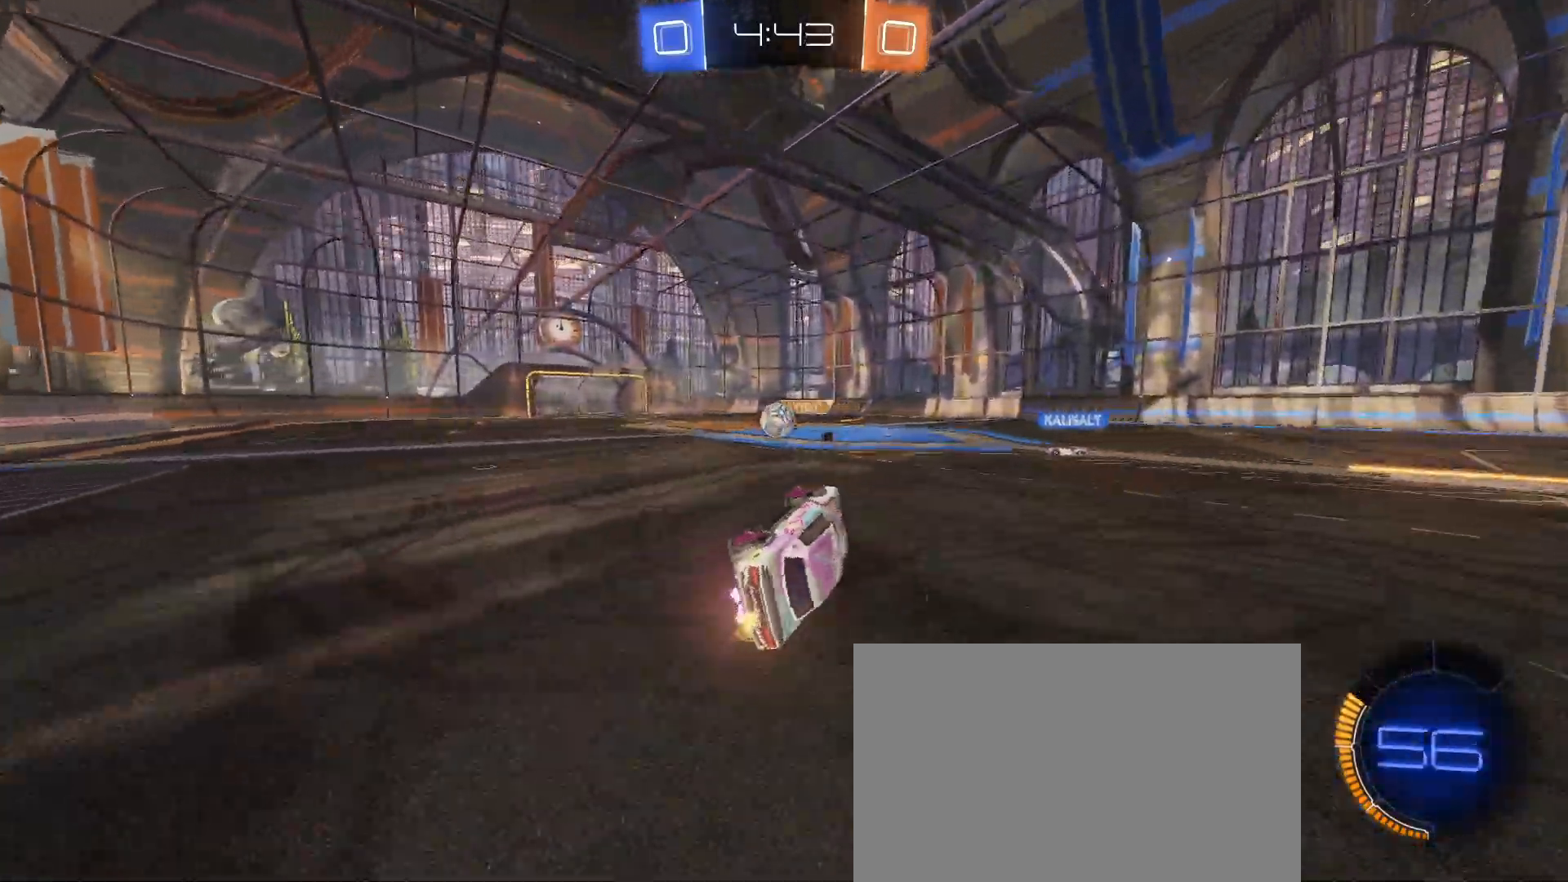
Gameplay with a controller (PlayStation layout); each line is a JSON object with the inputs held at the frame after it. "events" lists button and stick changes between this image and that frame as [ms after this image, input, new state], when the widget could be followed in between. Not read: right_stick.
{"buttons": ["R2"], "left_stick": "right", "events": [[50, "SQUARE", "up"], [100, "left_stick", "center"], [183, "left_stick", "right"]]}
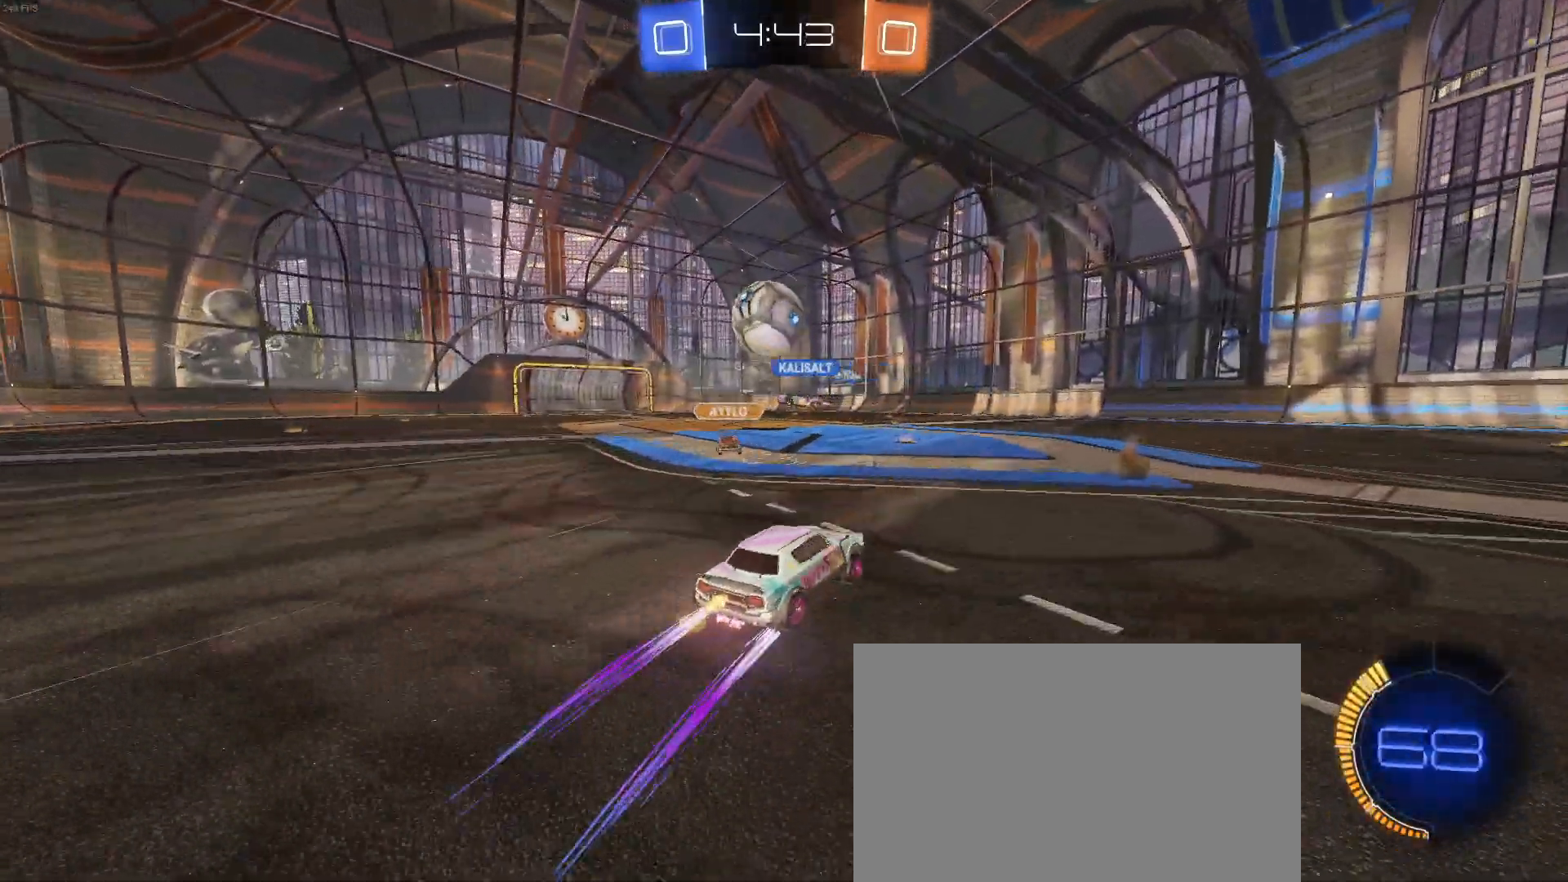
{"buttons": ["R2"], "left_stick": "down-right", "events": [[300, "left_stick", "center"], [417, "left_stick", "down-right"]]}
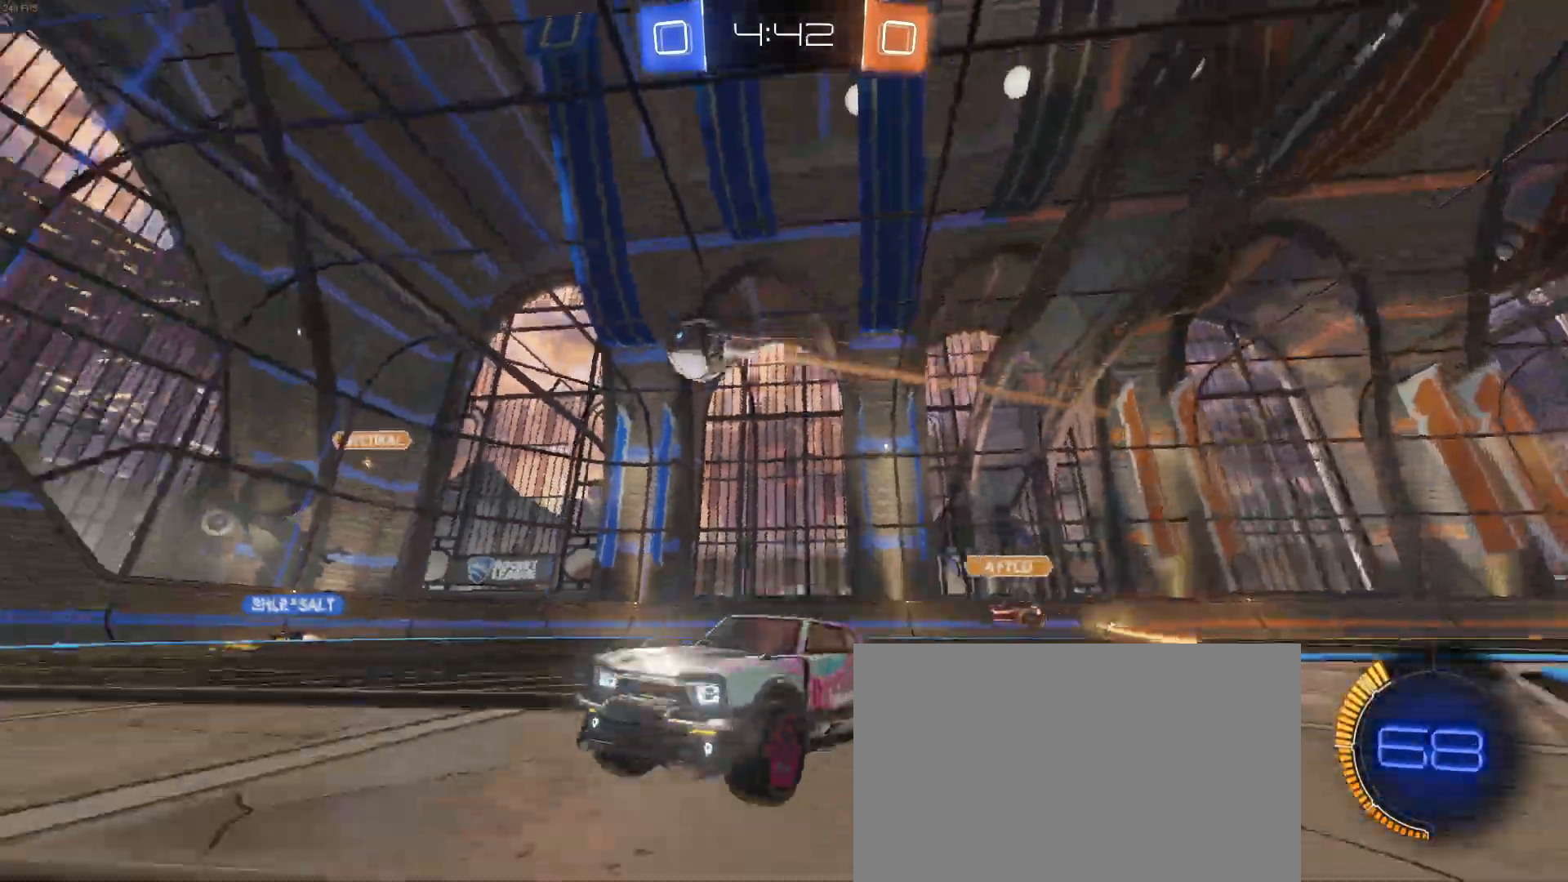
{"buttons": ["R2"], "left_stick": "center", "events": [[383, "left_stick", "center"]]}
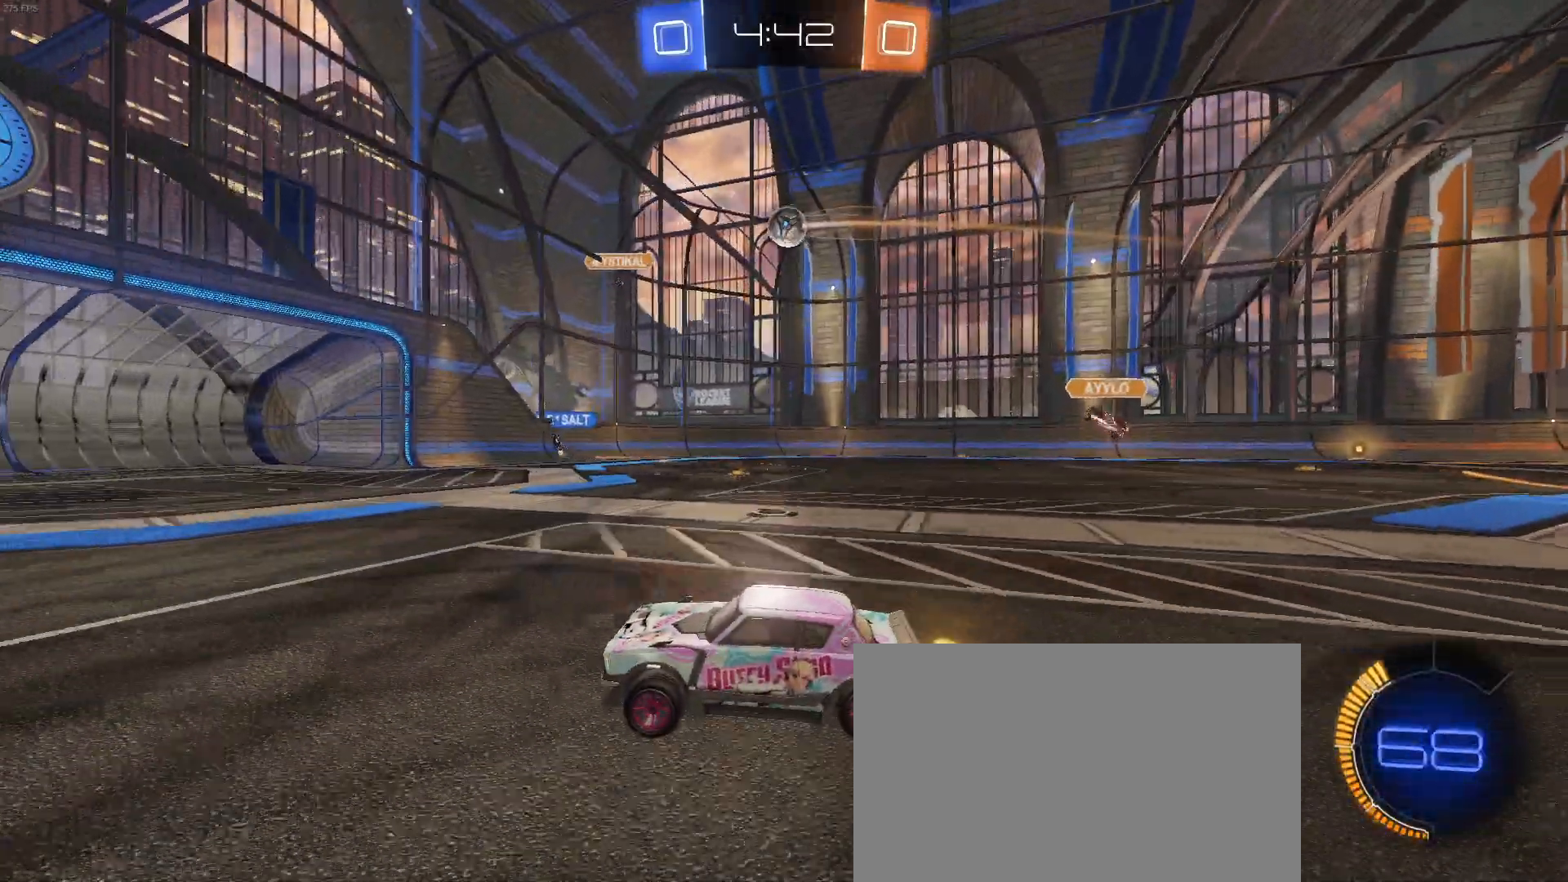
{"buttons": ["R2"], "left_stick": "right", "events": [[183, "left_stick", "right"], [300, "SQUARE", "down"], [433, "SQUARE", "up"]]}
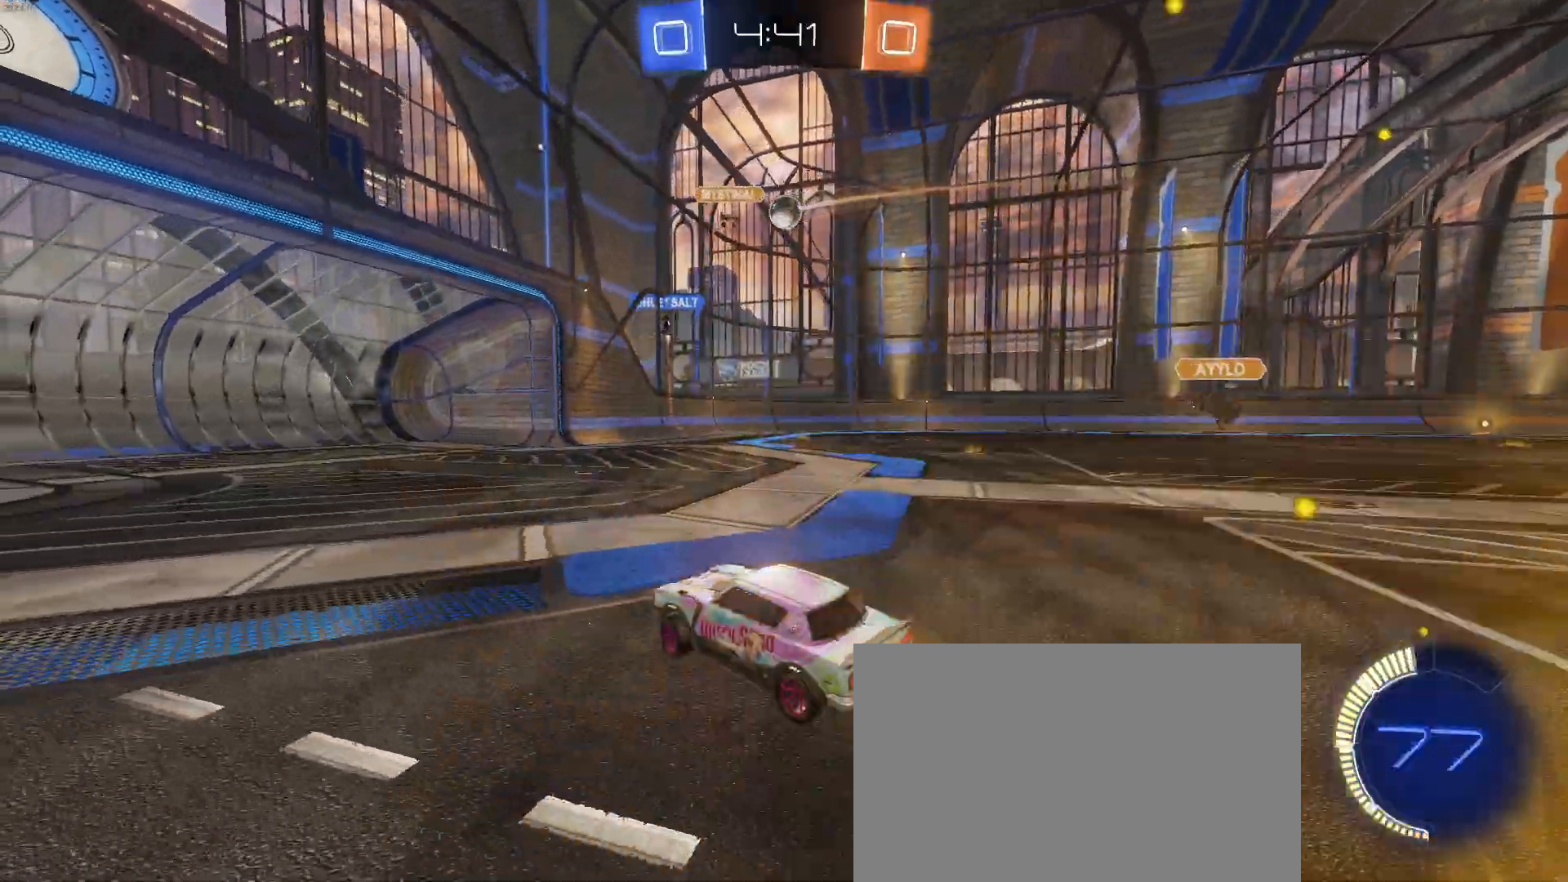
{"buttons": ["R2"], "left_stick": "left", "events": [[250, "left_stick", "center"], [400, "left_stick", "left"]]}
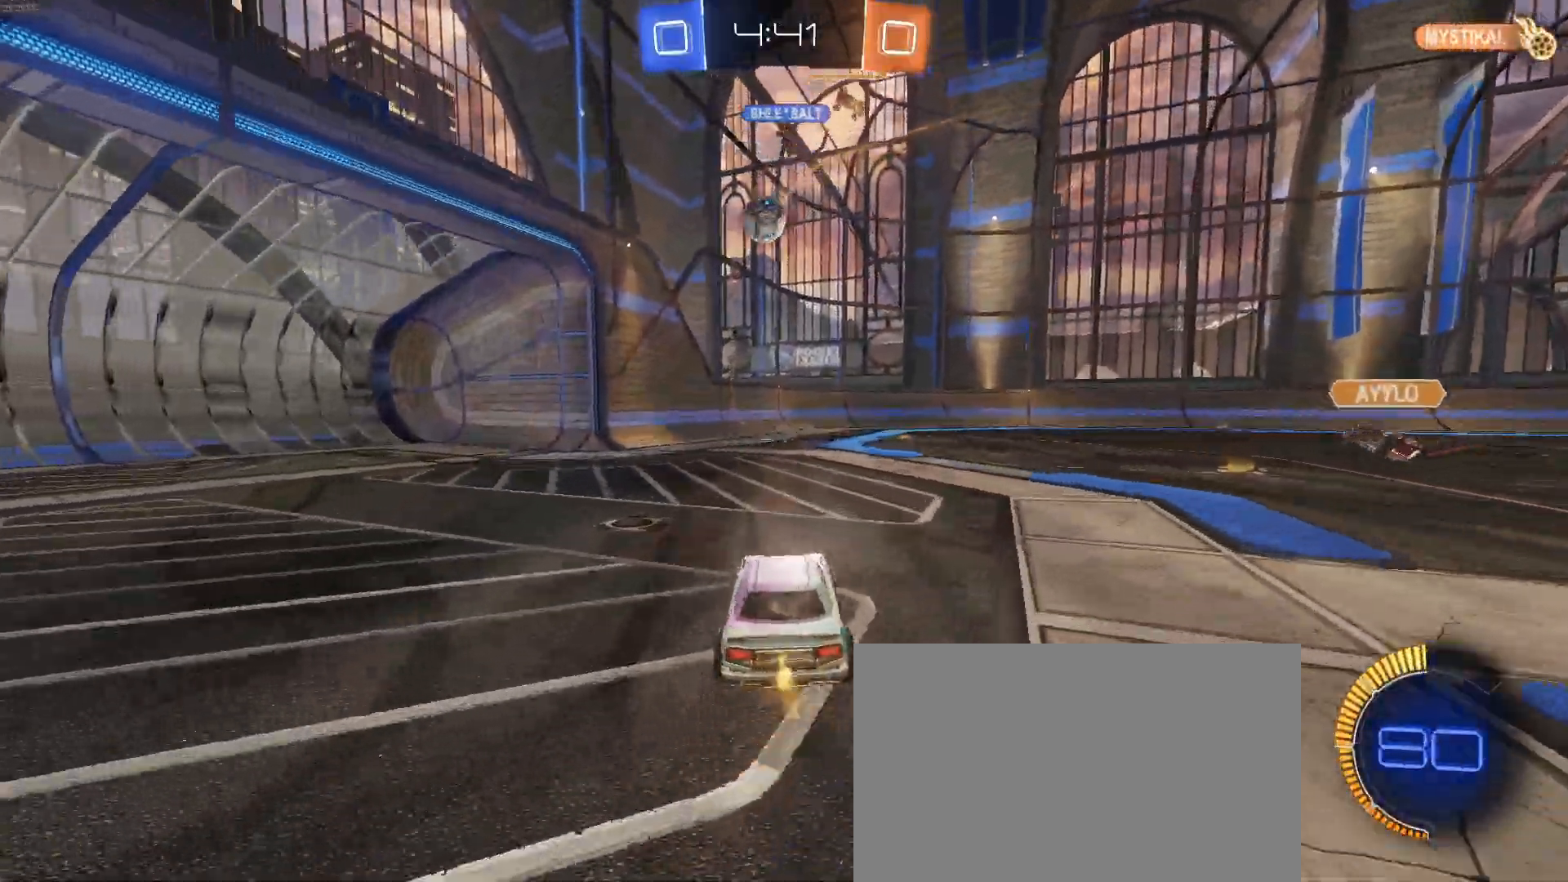
{"buttons": ["L2"], "left_stick": "down", "events": [[117, "R1", "down"], [250, "R1", "up"], [400, "L2", "down"], [400, "R2", "up"], [400, "left_stick", "down"]]}
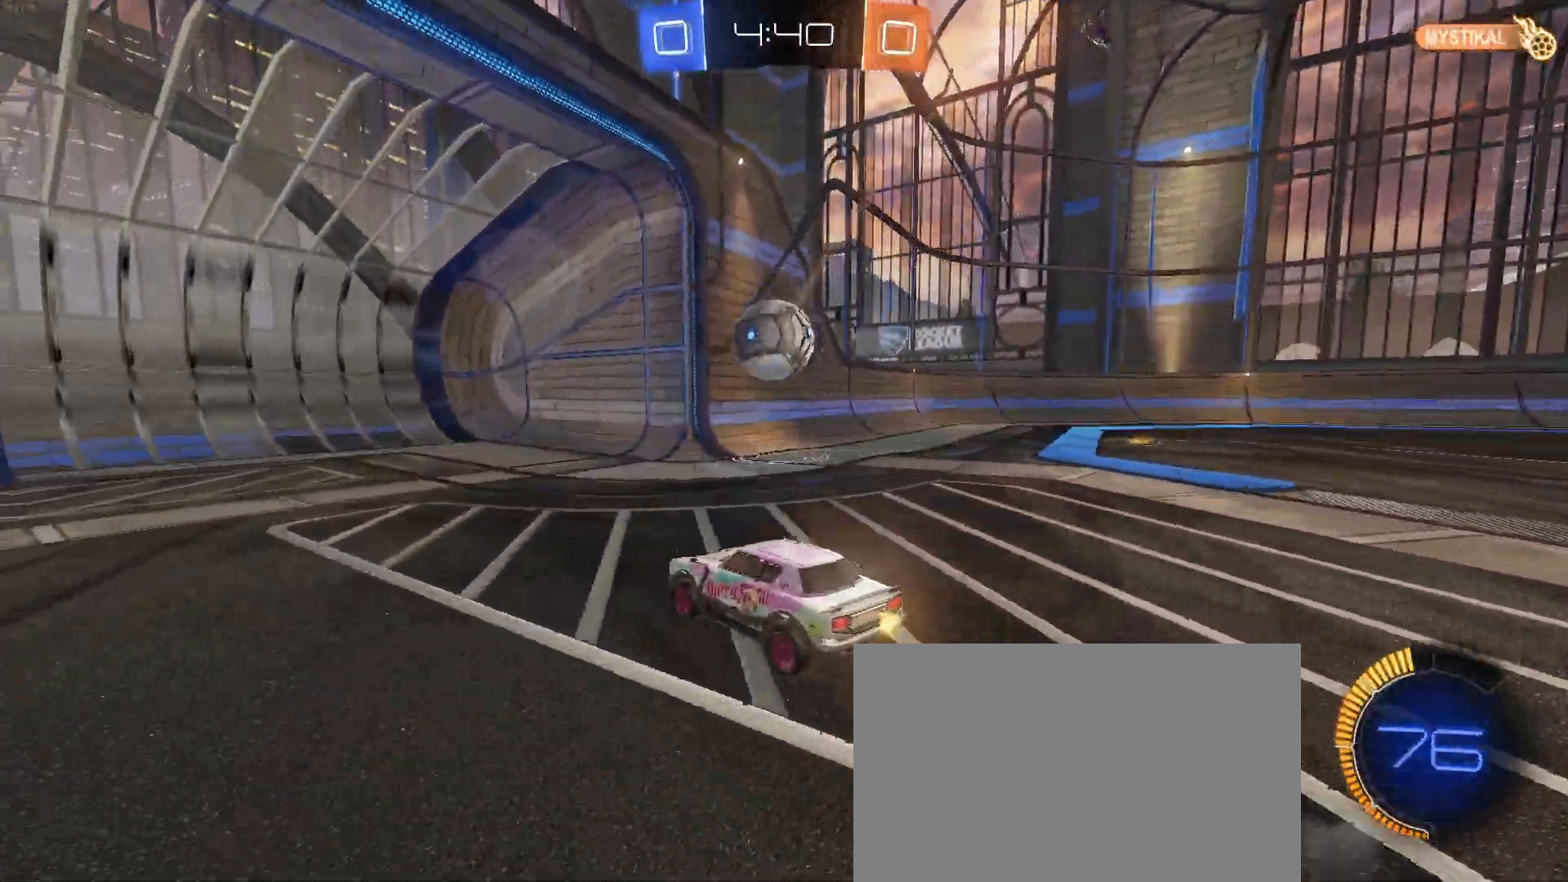
{"buttons": ["CROSS", "R1", "R2"], "left_stick": "down-right", "events": [[50, "R1", "down"], [67, "CROSS", "down"], [67, "R2", "down"], [117, "L2", "up"], [183, "left_stick", "down-right"], [233, "R1", "up"], [283, "CROSS", "up"], [333, "left_stick", "center"], [367, "CROSS", "down"], [367, "R1", "down"], [433, "left_stick", "down-right"]]}
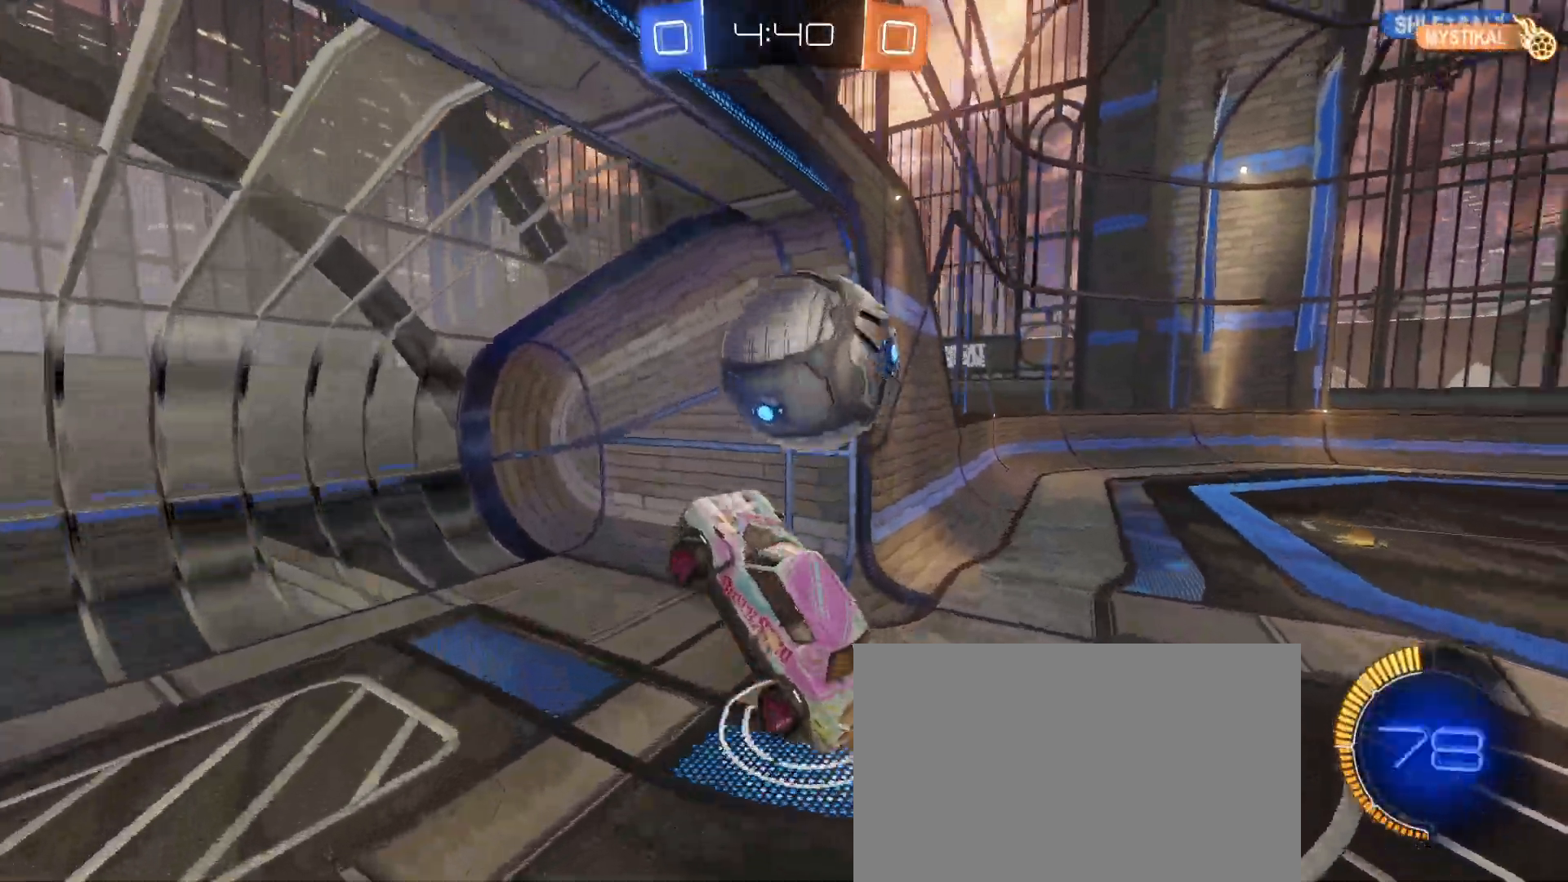
{"buttons": ["R2"], "left_stick": "center", "events": [[300, "R1", "up"], [400, "left_stick", "center"], [500, "CROSS", "up"]]}
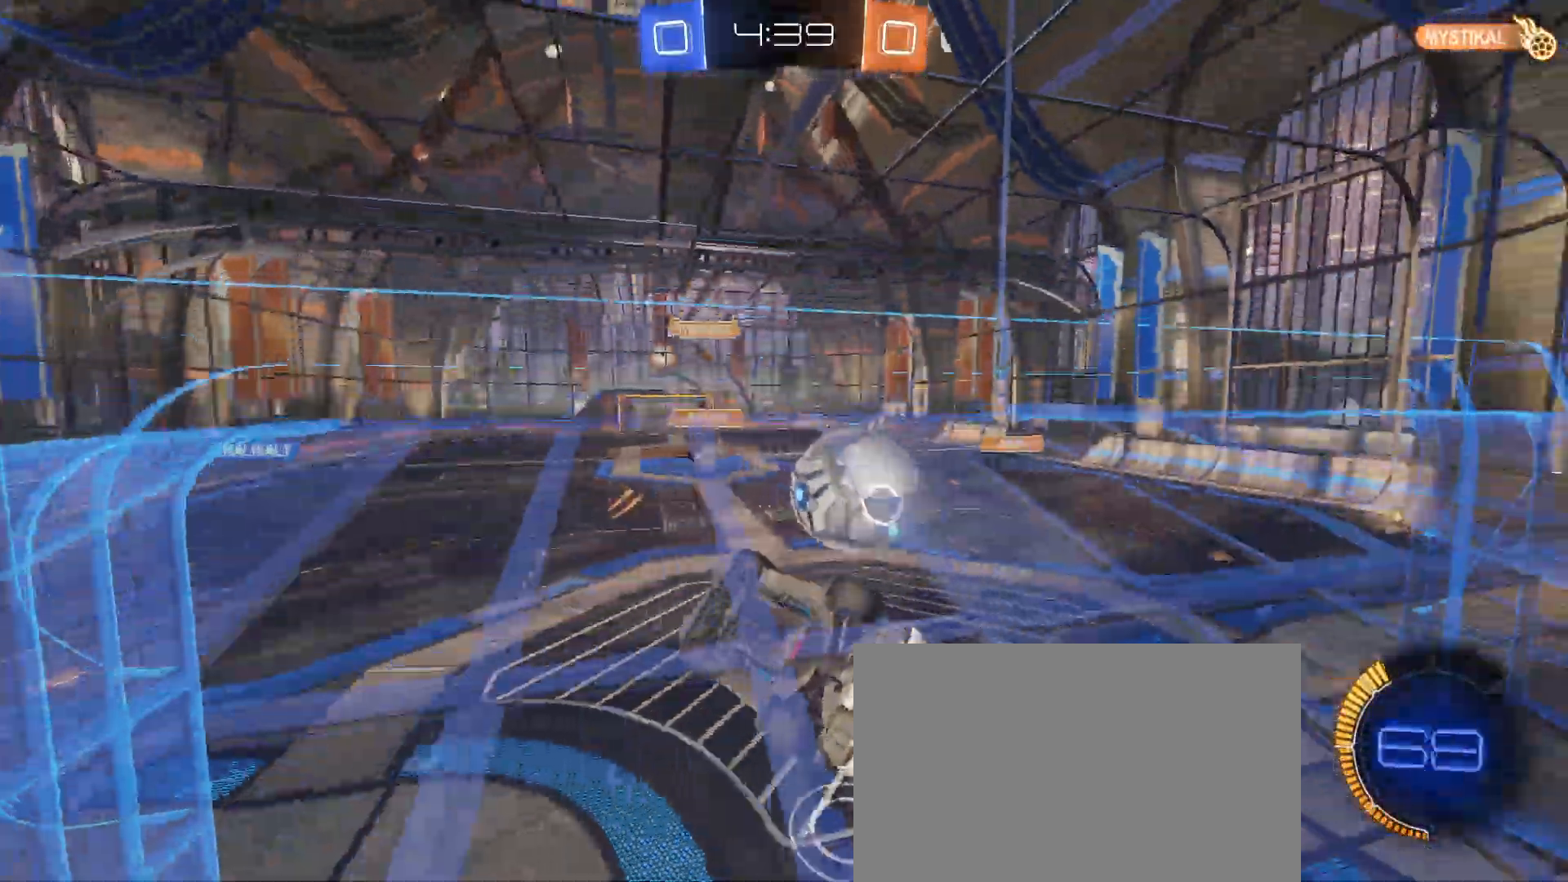
{"buttons": ["L2"], "left_stick": "left", "events": [[150, "left_stick", "left"], [317, "R2", "up"], [500, "L2", "down"]]}
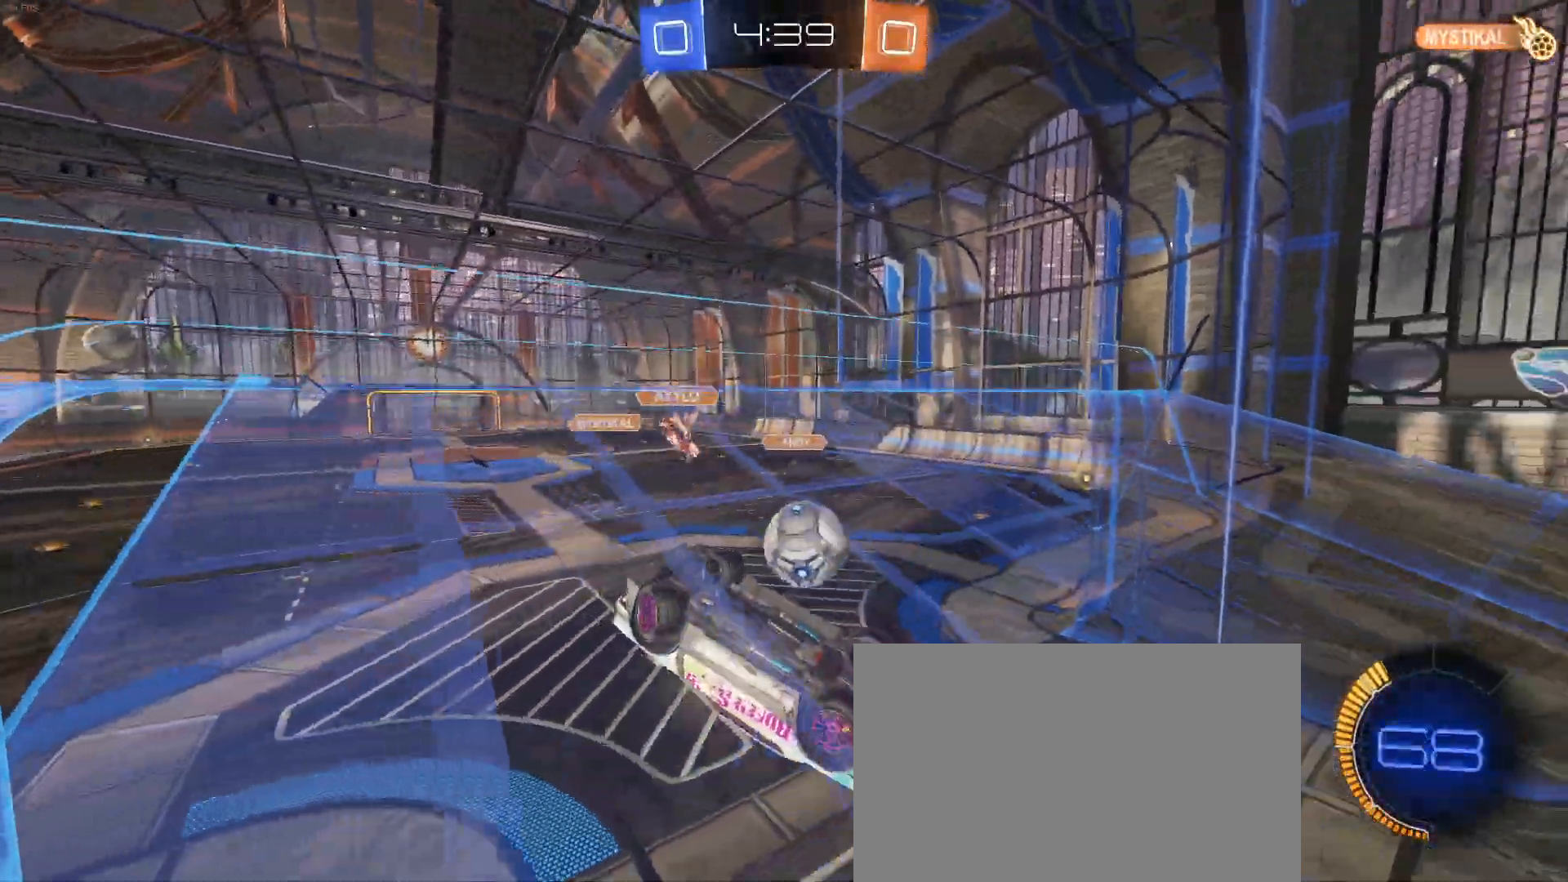
{"buttons": ["SQUARE", "R2"], "left_stick": "left", "events": [[250, "L2", "up"], [250, "SQUARE", "down"], [300, "R2", "down"]]}
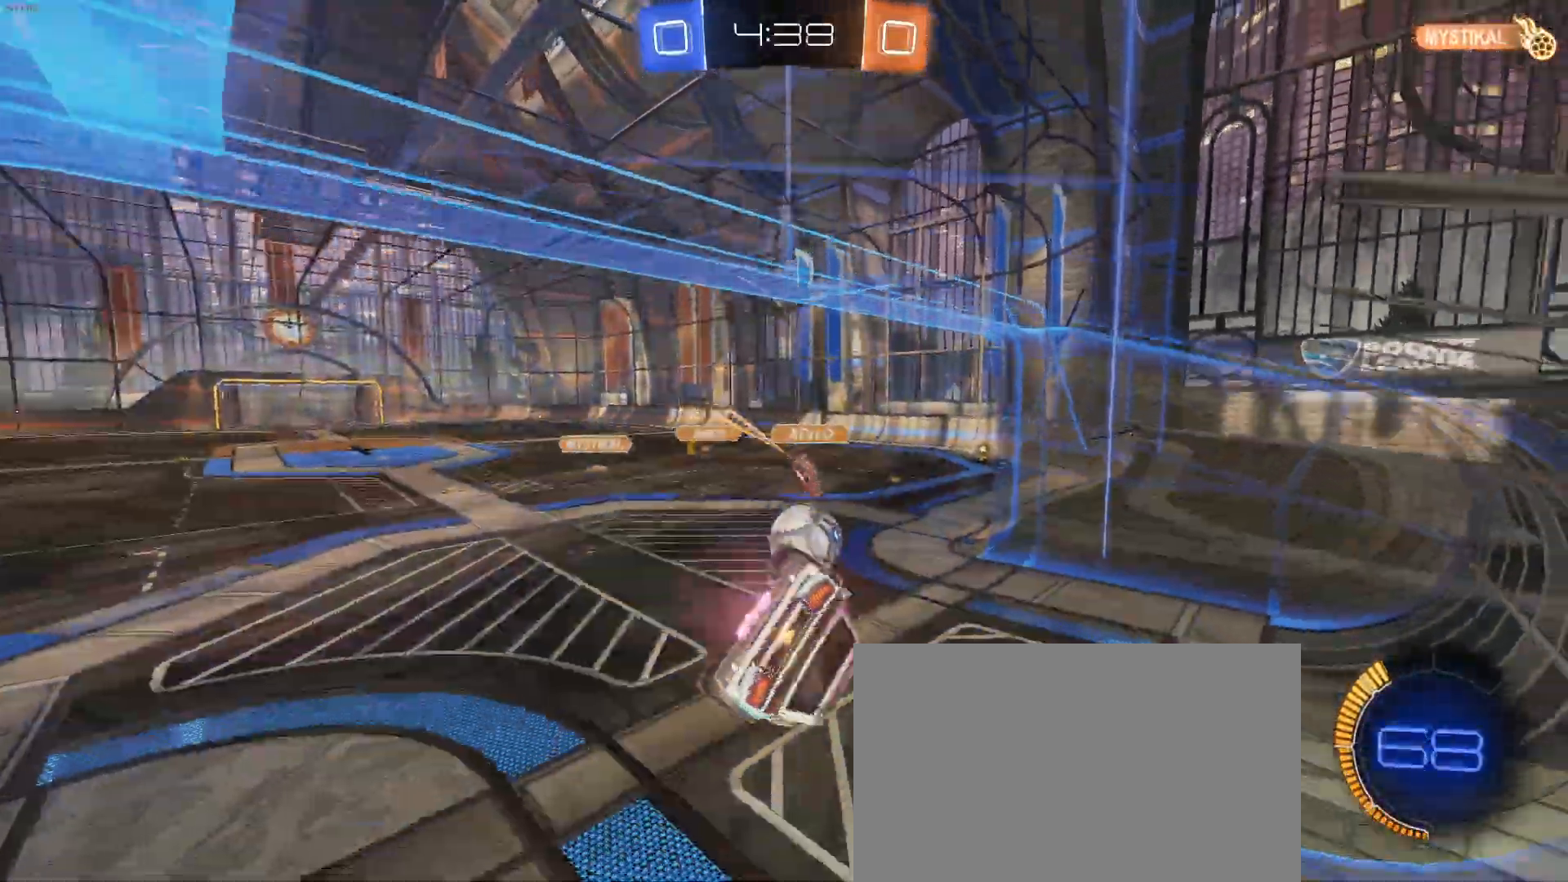
{"buttons": ["CROSS", "R1", "R2"], "left_stick": "up", "events": [[267, "SQUARE", "up"], [383, "R1", "down"], [383, "left_stick", "up"], [400, "CROSS", "down"]]}
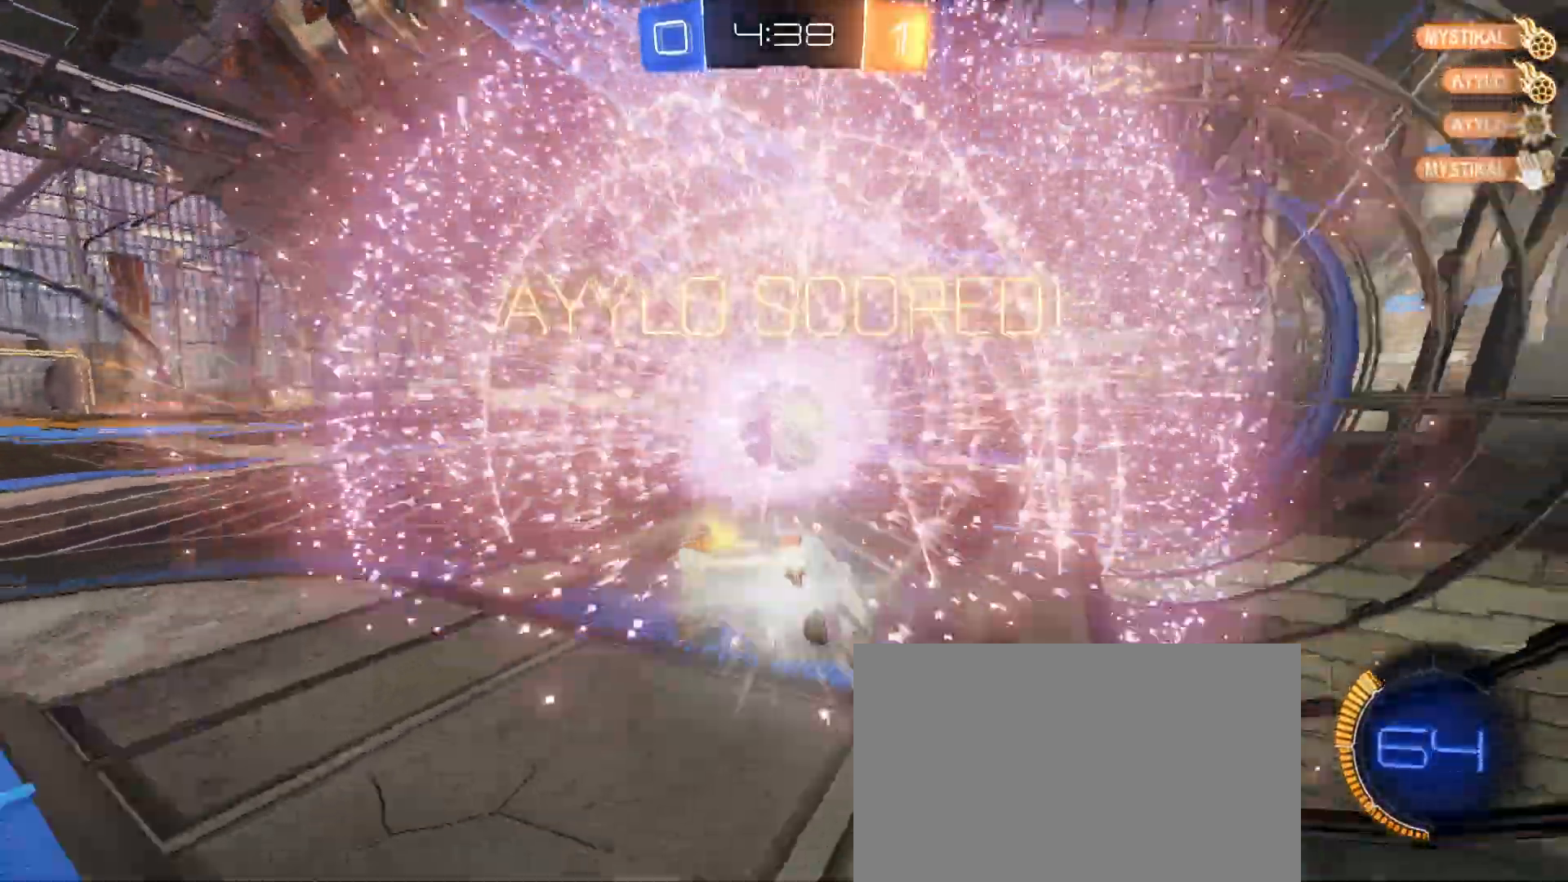
{"buttons": [], "left_stick": "center", "events": [[17, "CROSS", "up"], [150, "R1", "up"], [150, "left_stick", "center"], [183, "R2", "up"]]}
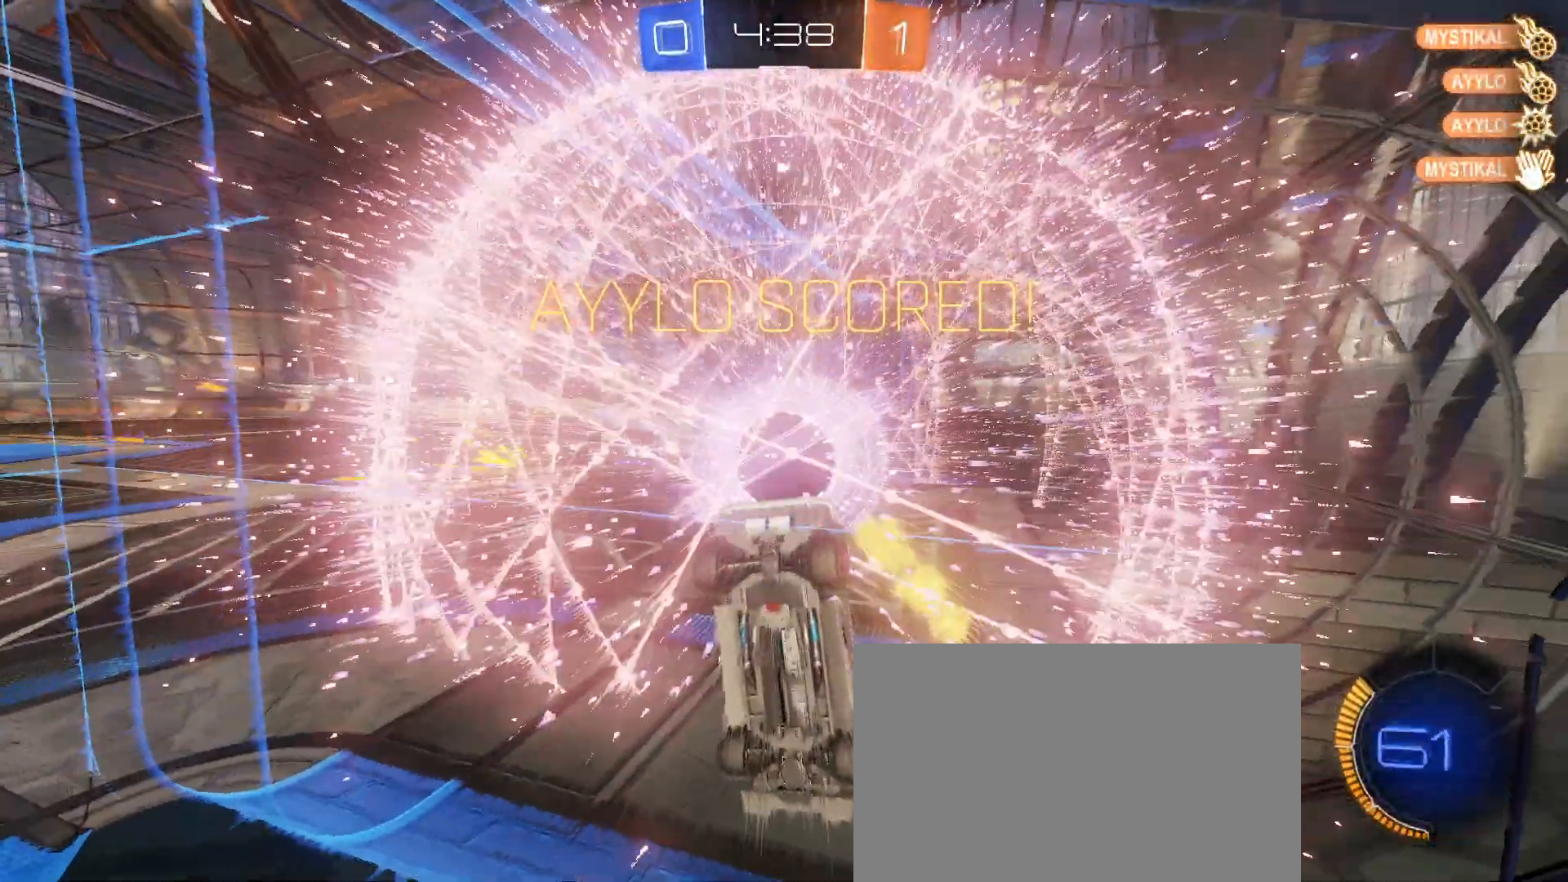
{"buttons": [], "left_stick": "center", "events": []}
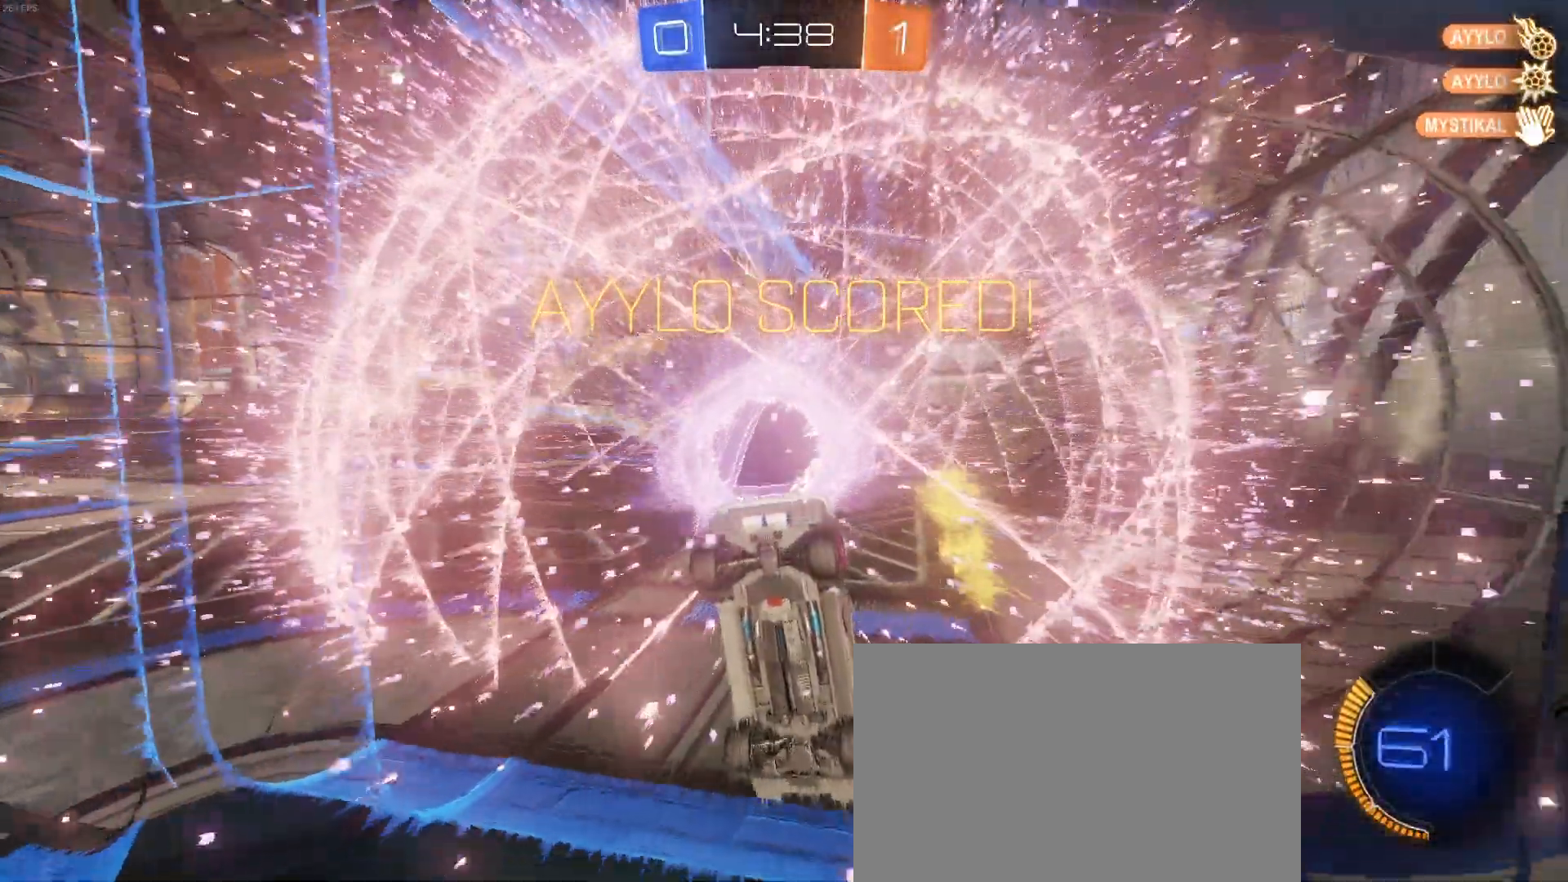
{"buttons": ["CROSS"], "left_stick": "center", "events": [[383, "CROSS", "down"]]}
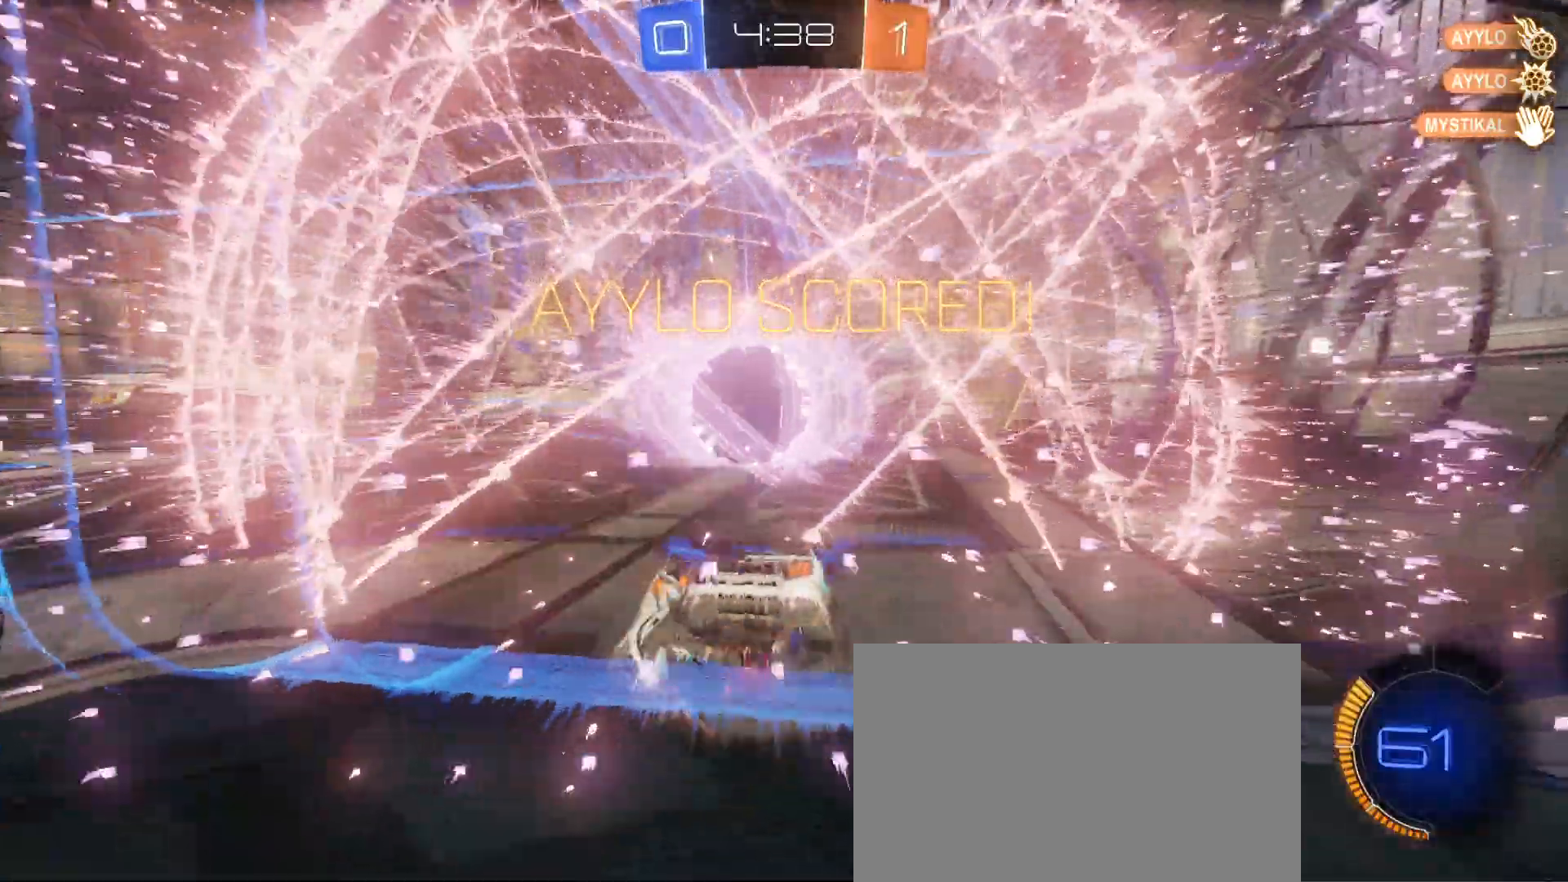
{"buttons": ["CROSS"], "left_stick": "center", "events": [[117, "CROSS", "up"], [217, "CROSS", "down"], [333, "CROSS", "up"], [417, "CROSS", "down"]]}
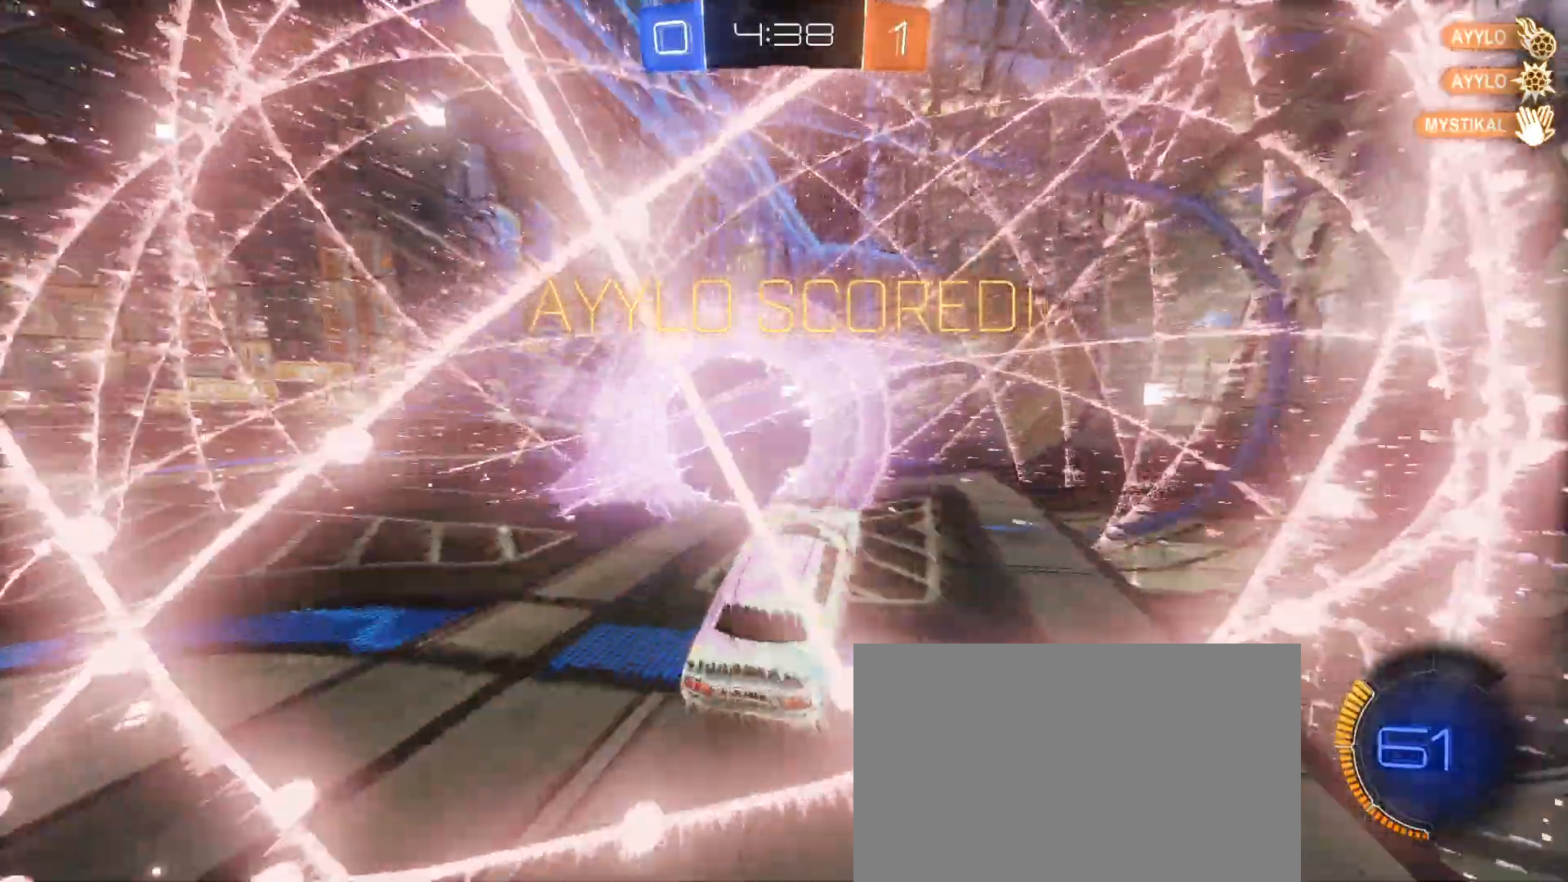
{"buttons": ["CROSS"], "left_stick": "center", "events": [[100, "CROSS", "up"], [183, "CROSS", "down"], [333, "CROSS", "up"], [433, "CROSS", "down"]]}
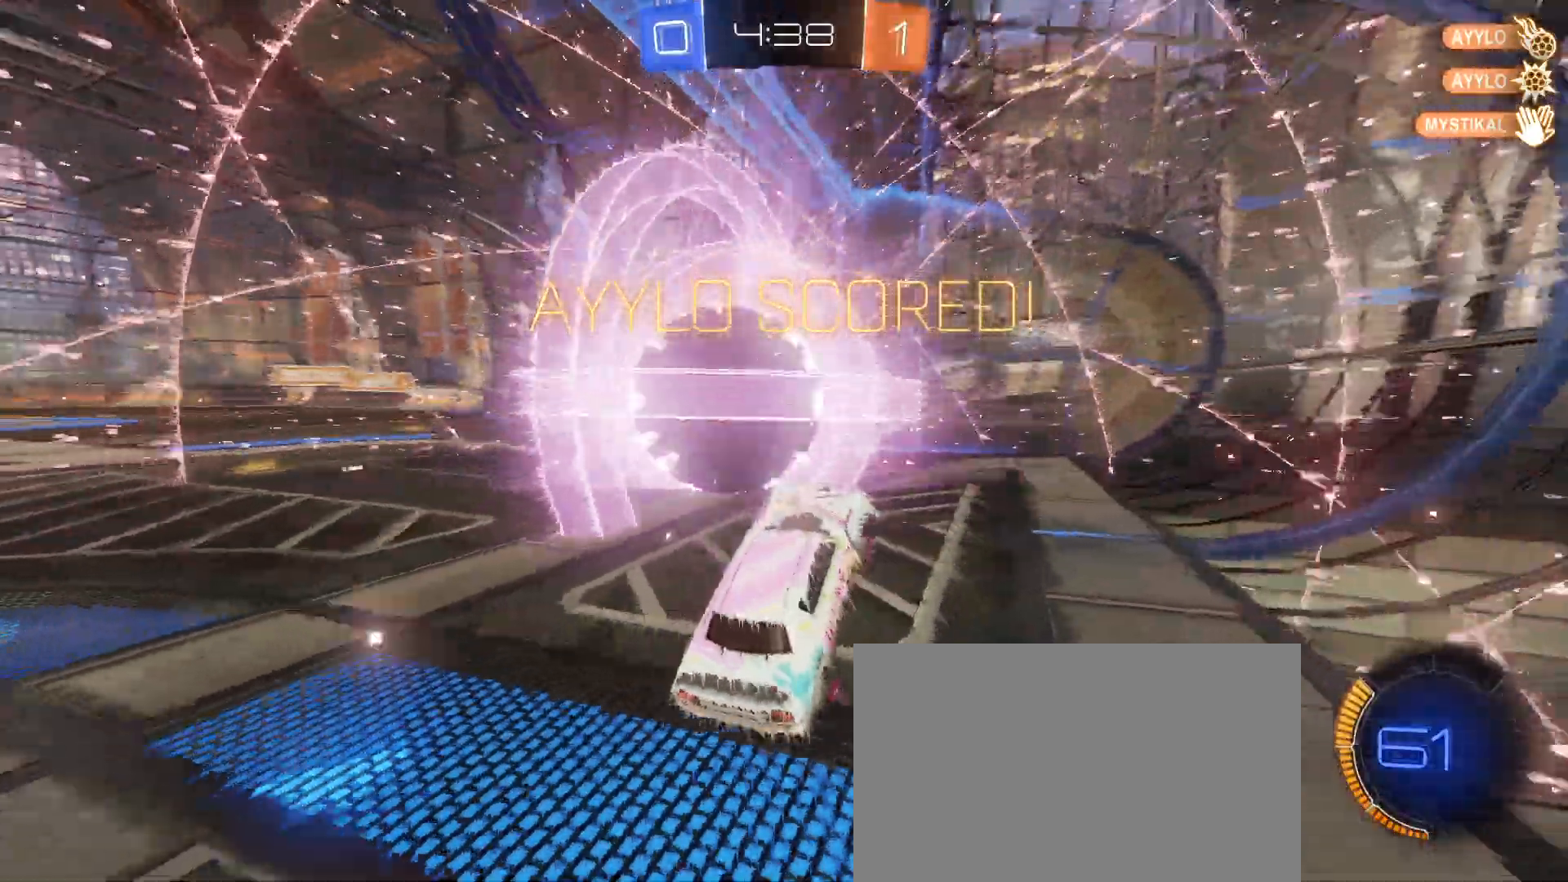
{"buttons": [], "left_stick": "center", "events": [[50, "CROSS", "up"], [133, "CROSS", "down"], [267, "CROSS", "up"]]}
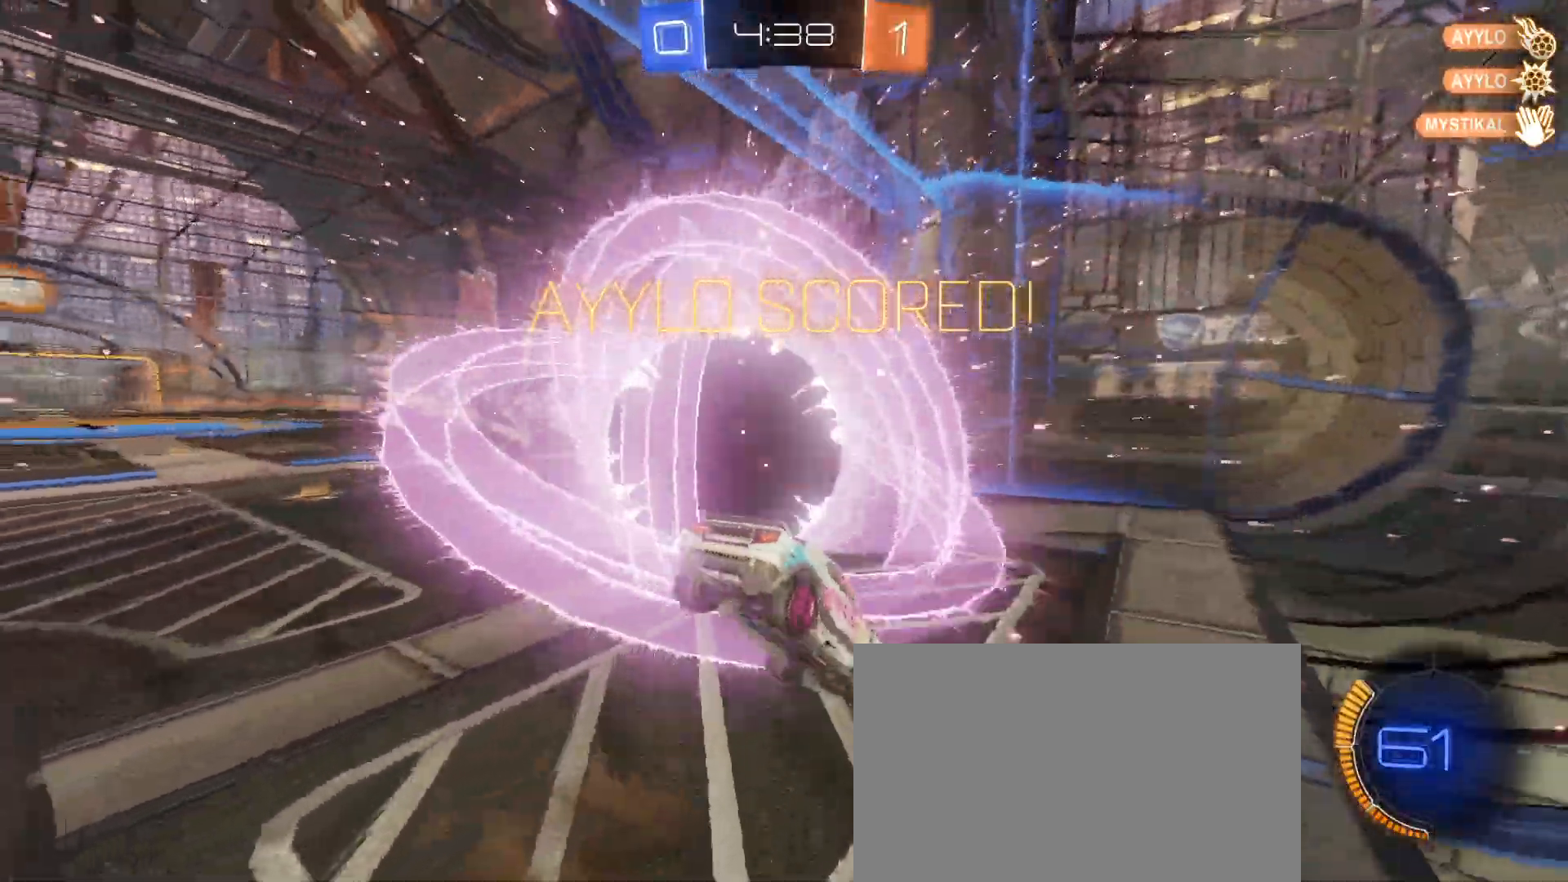
{"buttons": [], "left_stick": "center", "events": []}
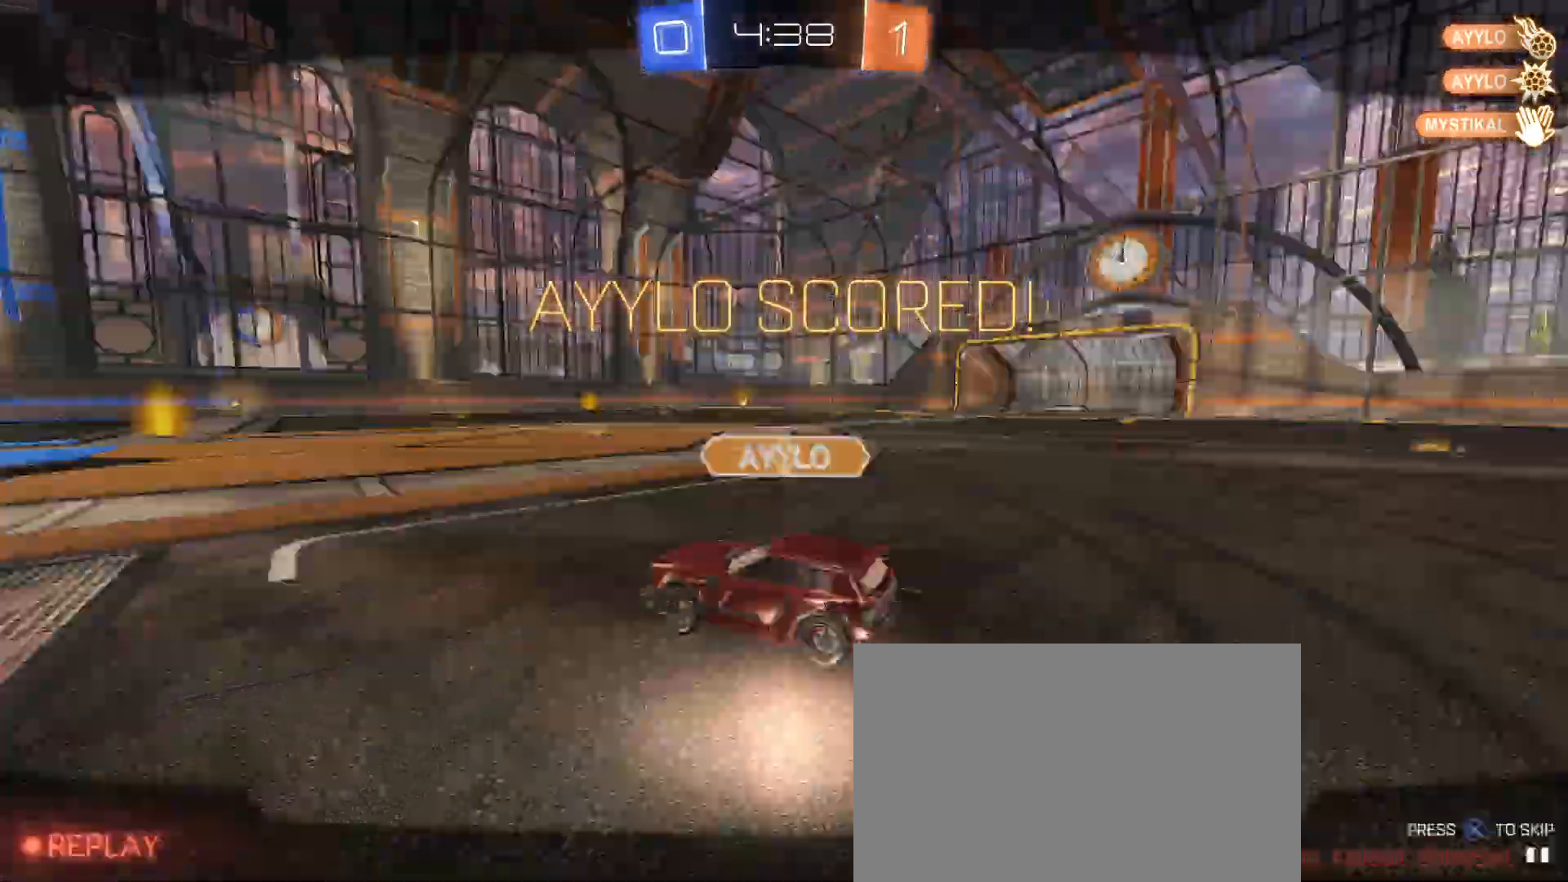
{"buttons": [], "left_stick": "center", "events": []}
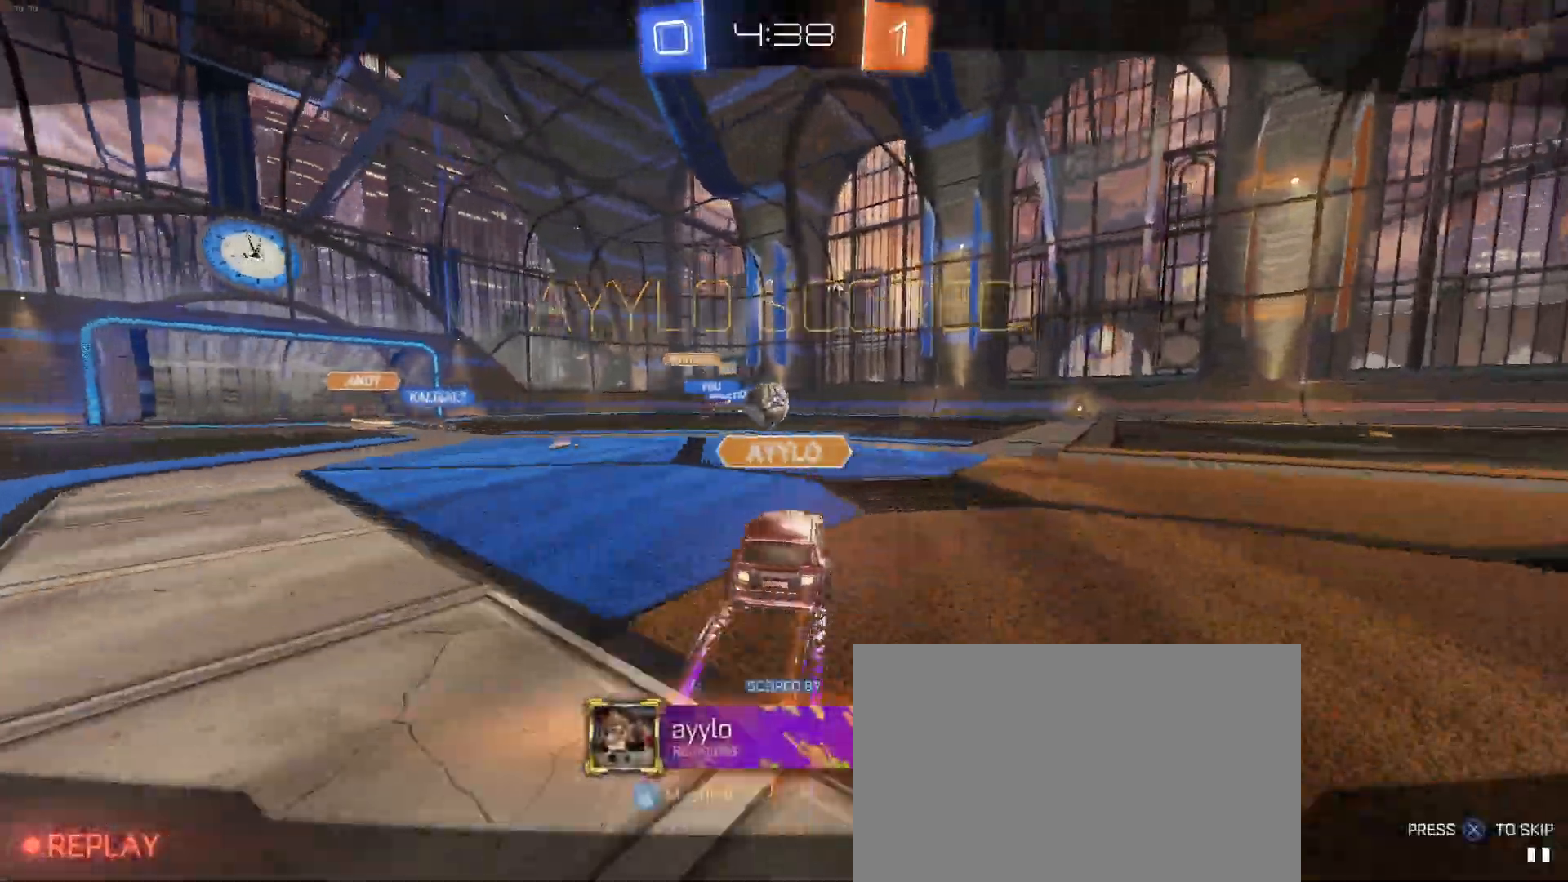
{"buttons": [], "left_stick": "center", "events": []}
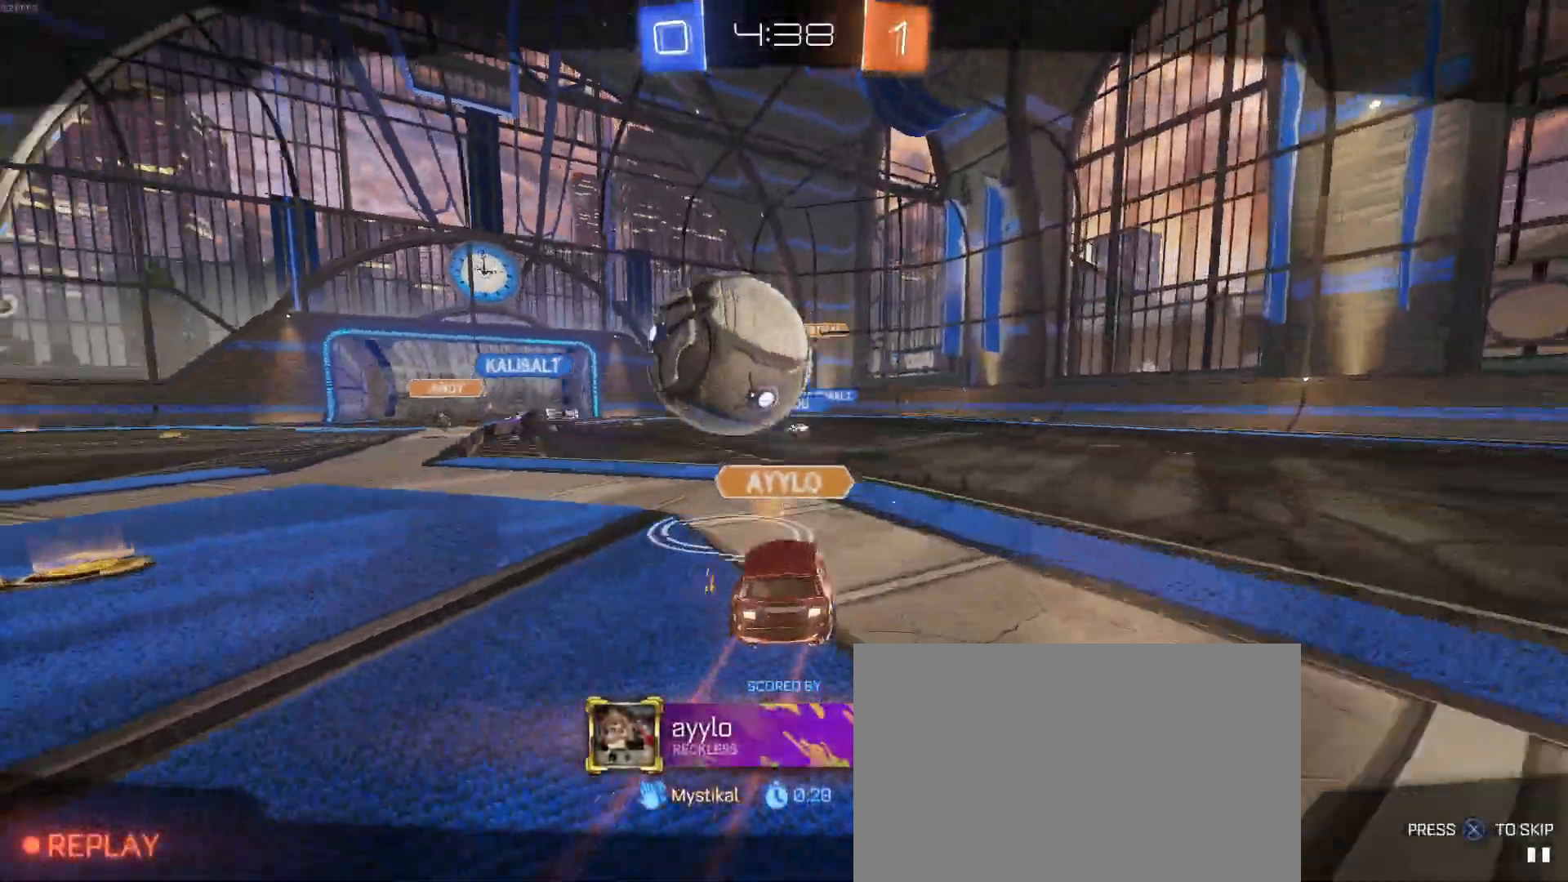
{"buttons": [], "left_stick": "center", "events": [[300, "CROSS", "down"], [483, "CROSS", "up"]]}
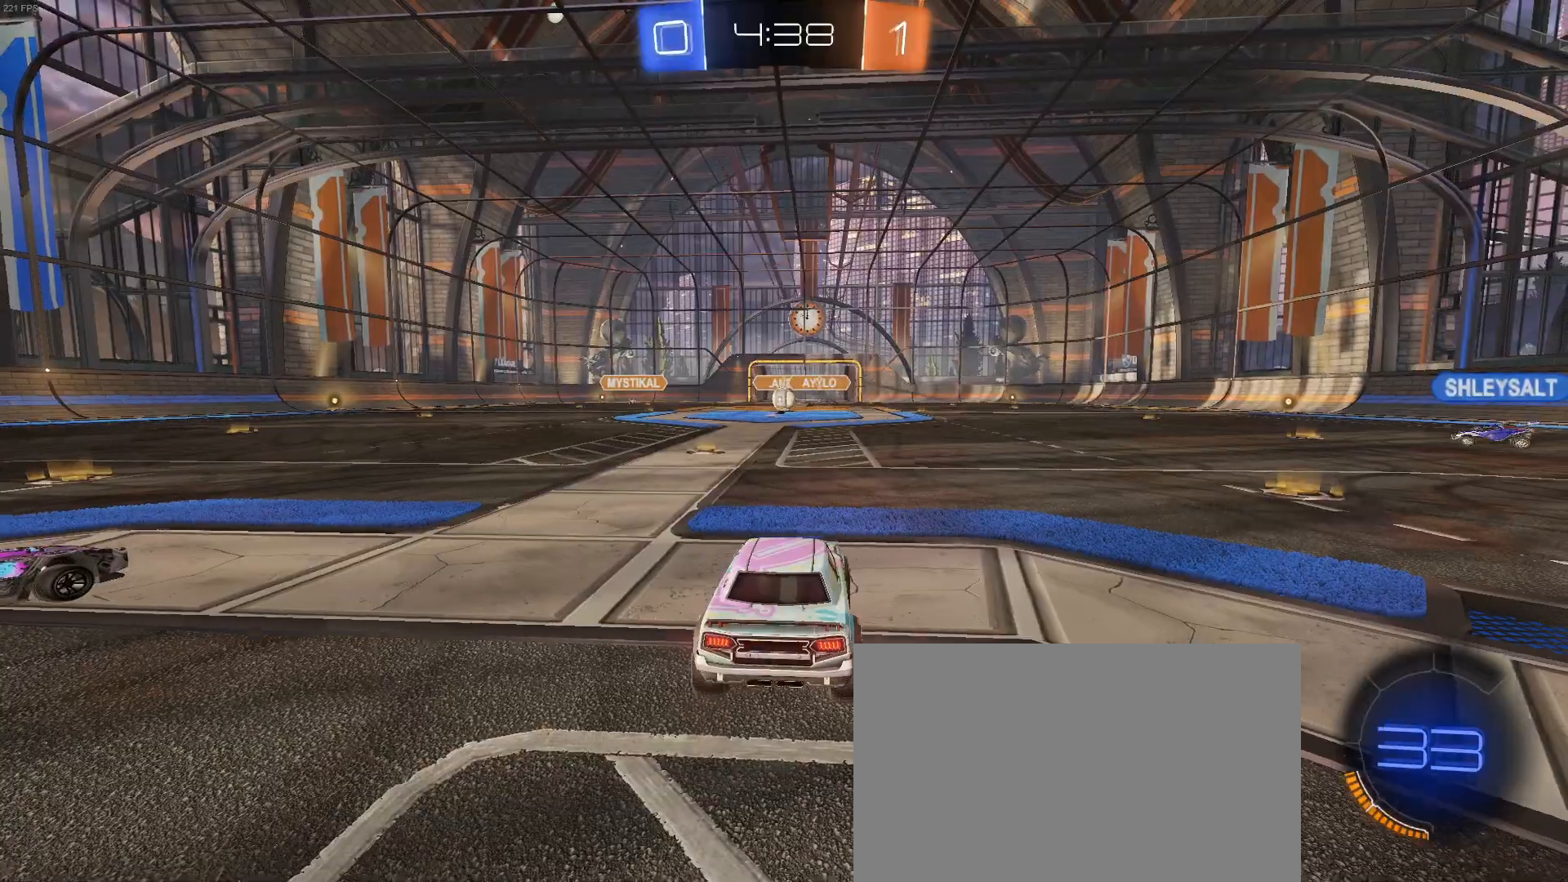
{"buttons": [], "left_stick": "center", "events": []}
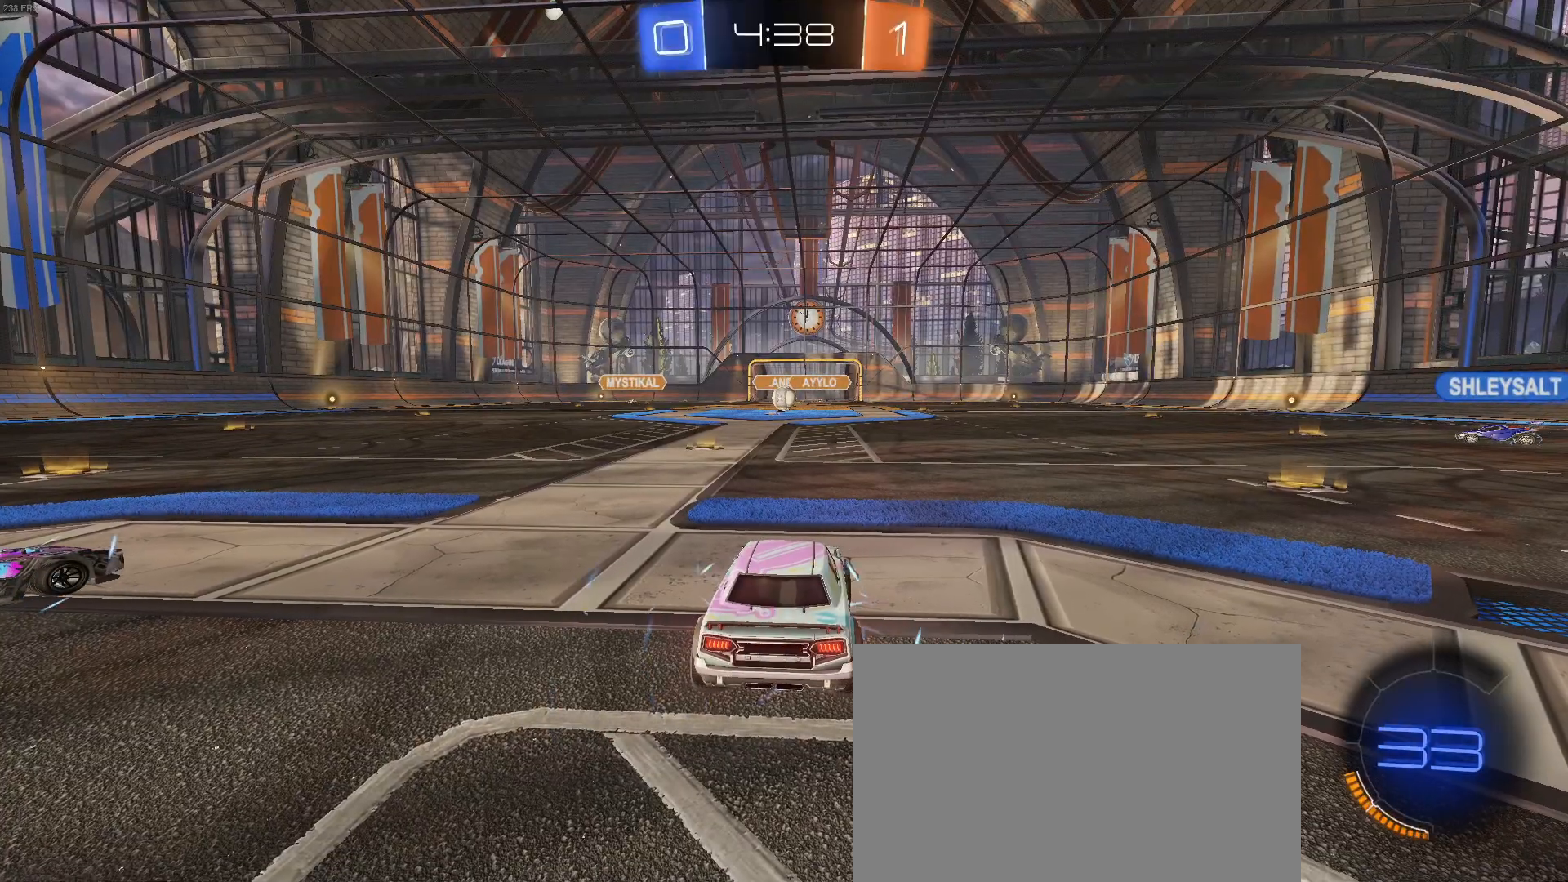
{"buttons": [], "left_stick": "center", "events": []}
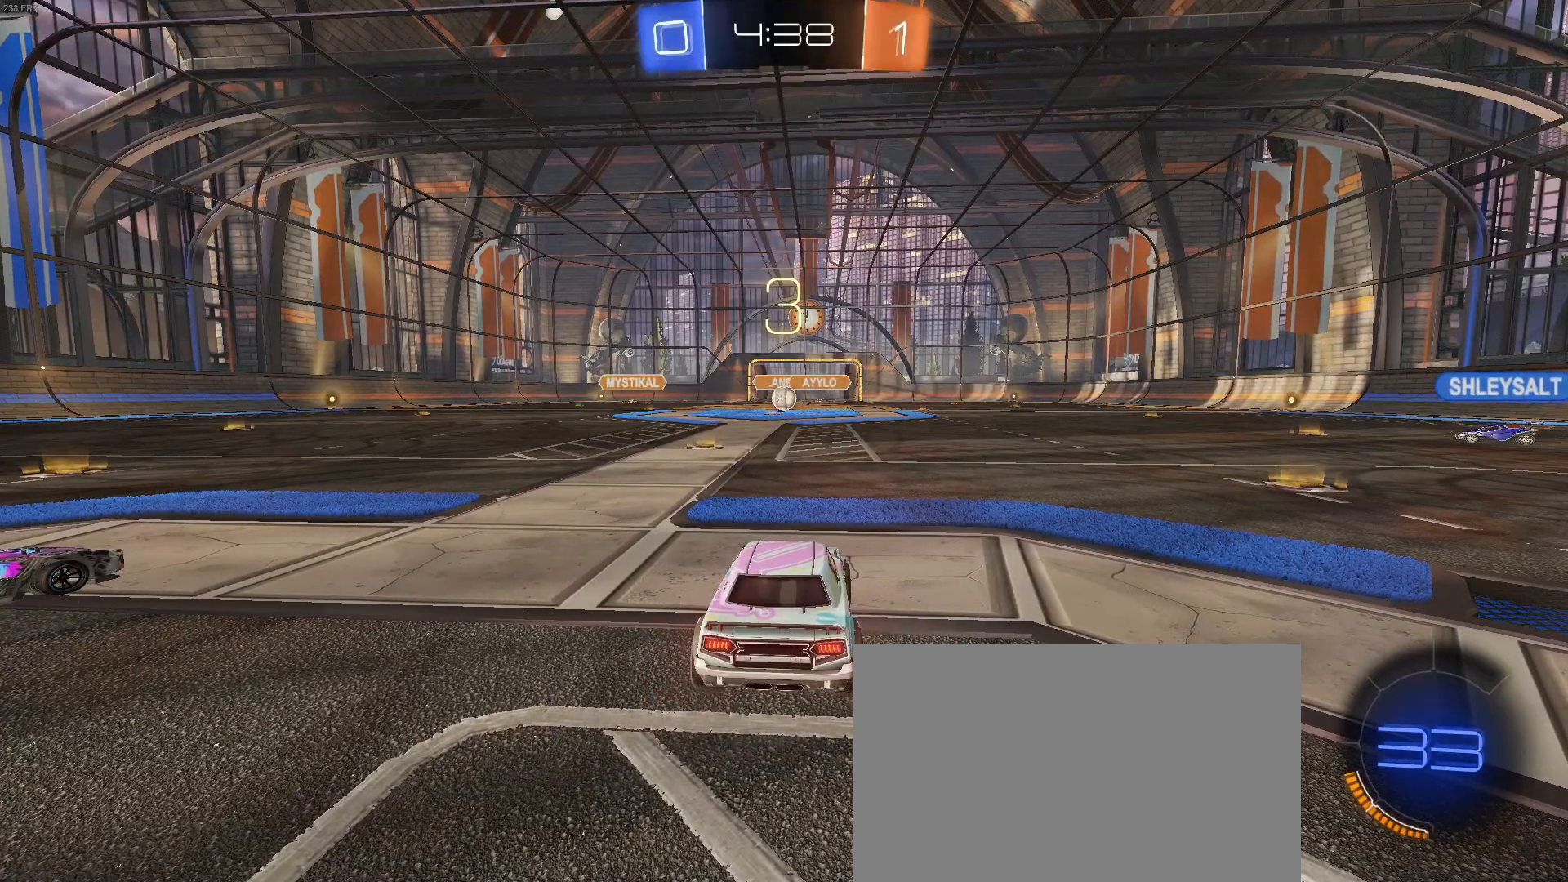
{"buttons": [], "left_stick": "center", "events": []}
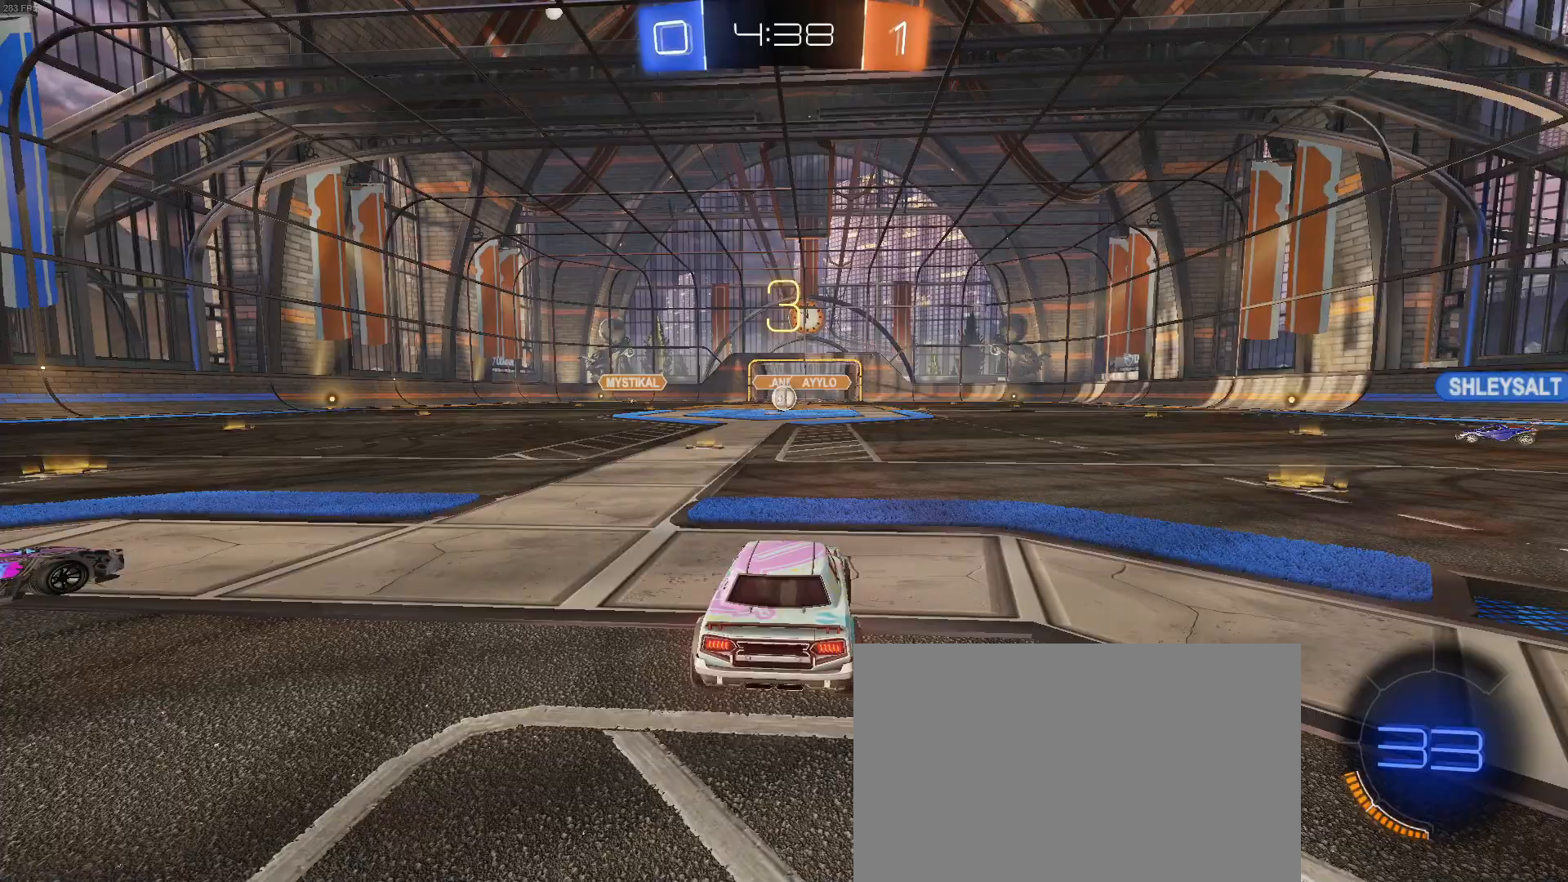
{"buttons": [], "left_stick": "center", "events": []}
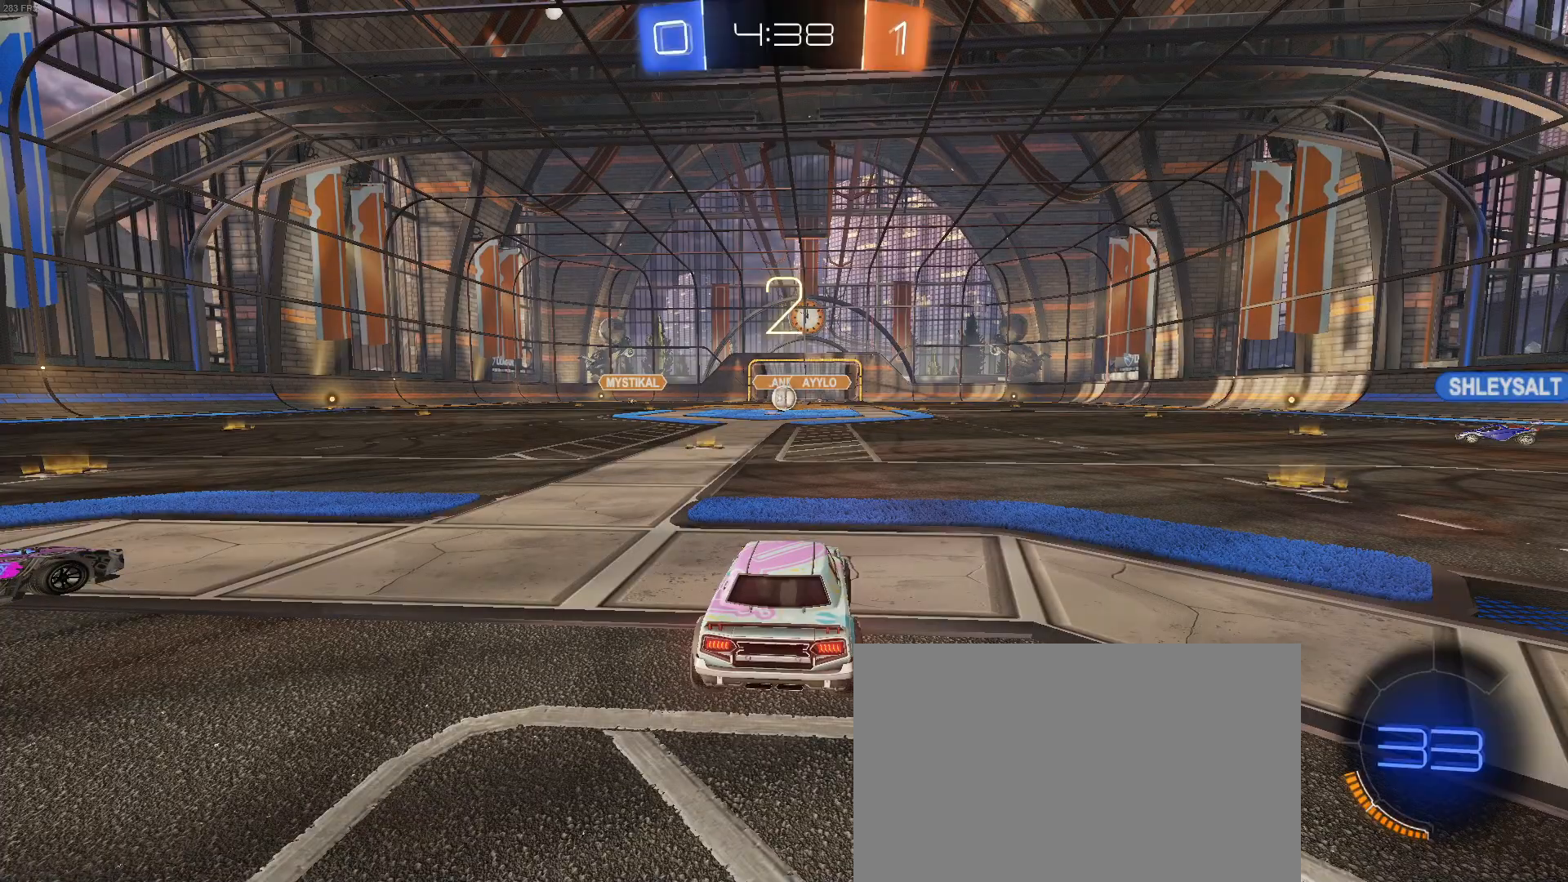
{"buttons": ["R2"], "left_stick": "center", "events": [[83, "R2", "down"]]}
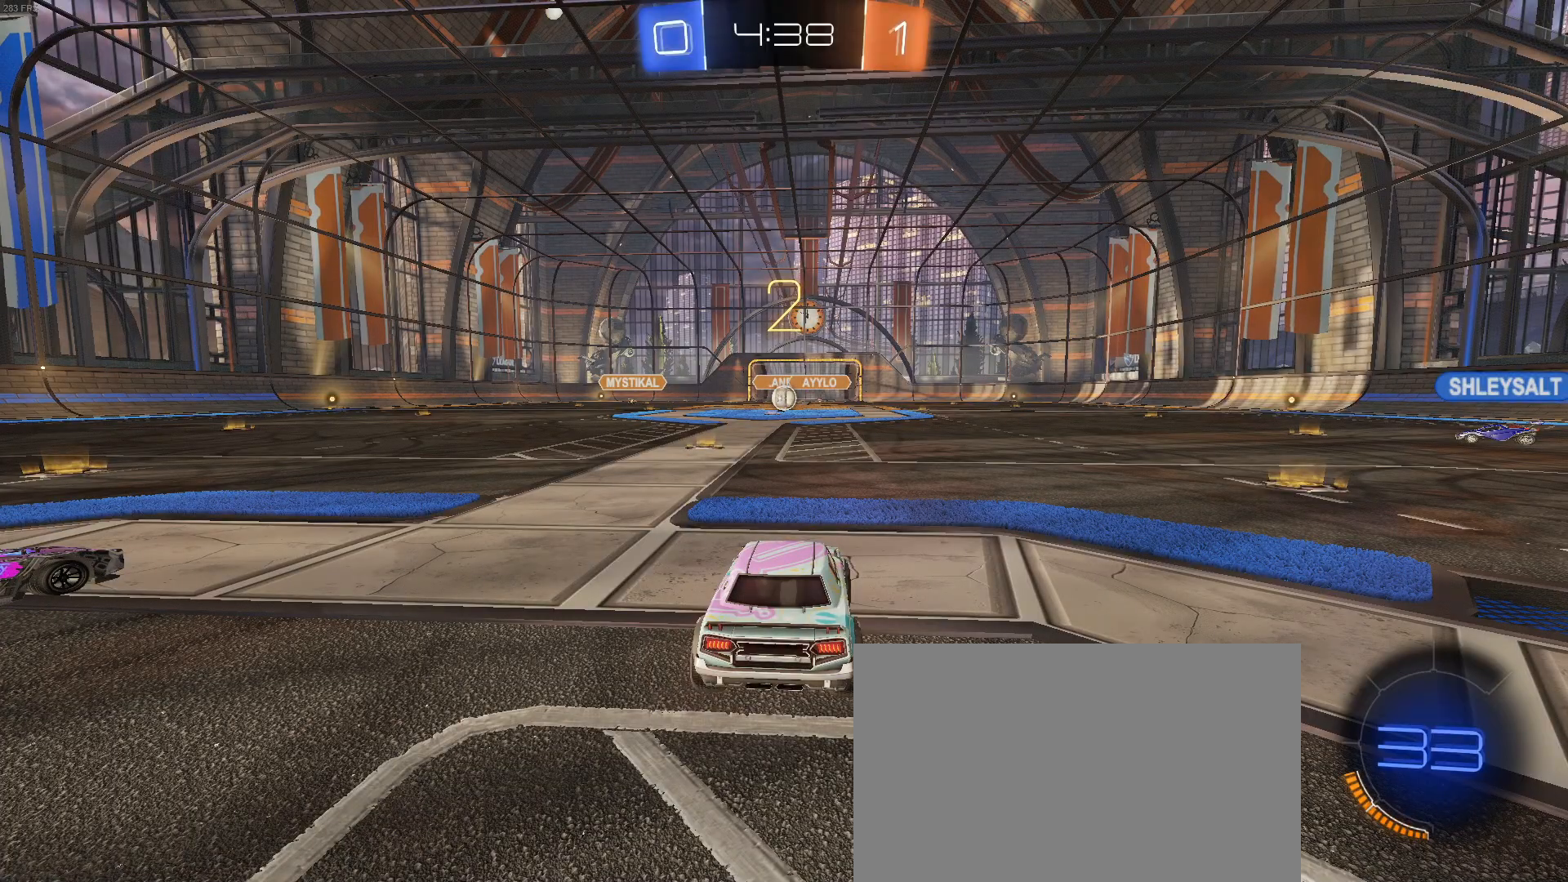
{"buttons": ["R2"], "left_stick": "center", "events": []}
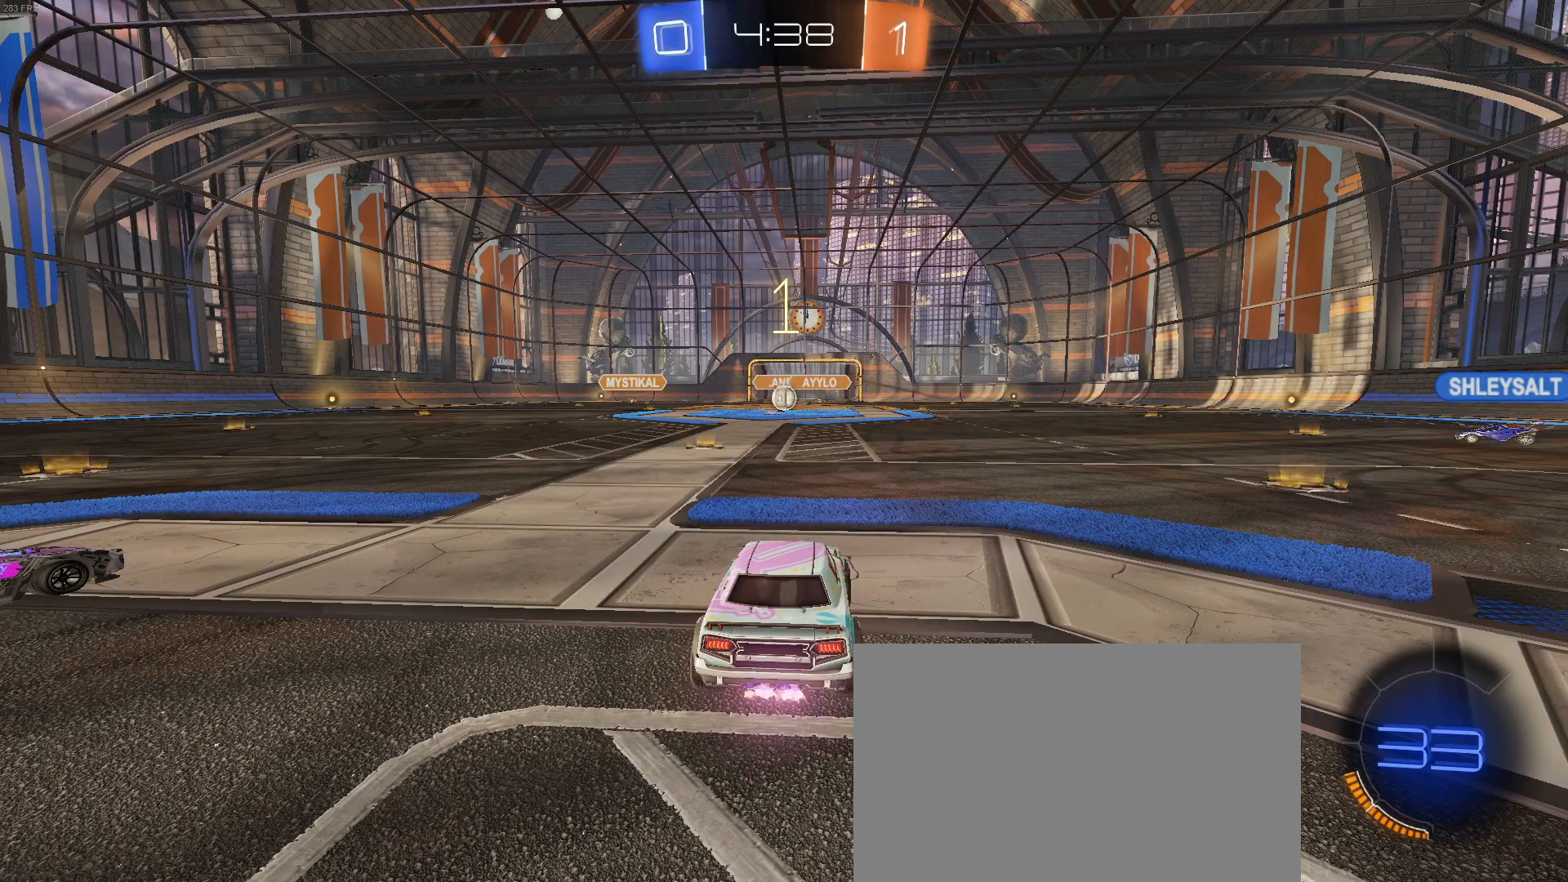
{"buttons": ["R1", "R2"], "left_stick": "center", "events": [[200, "R1", "down"]]}
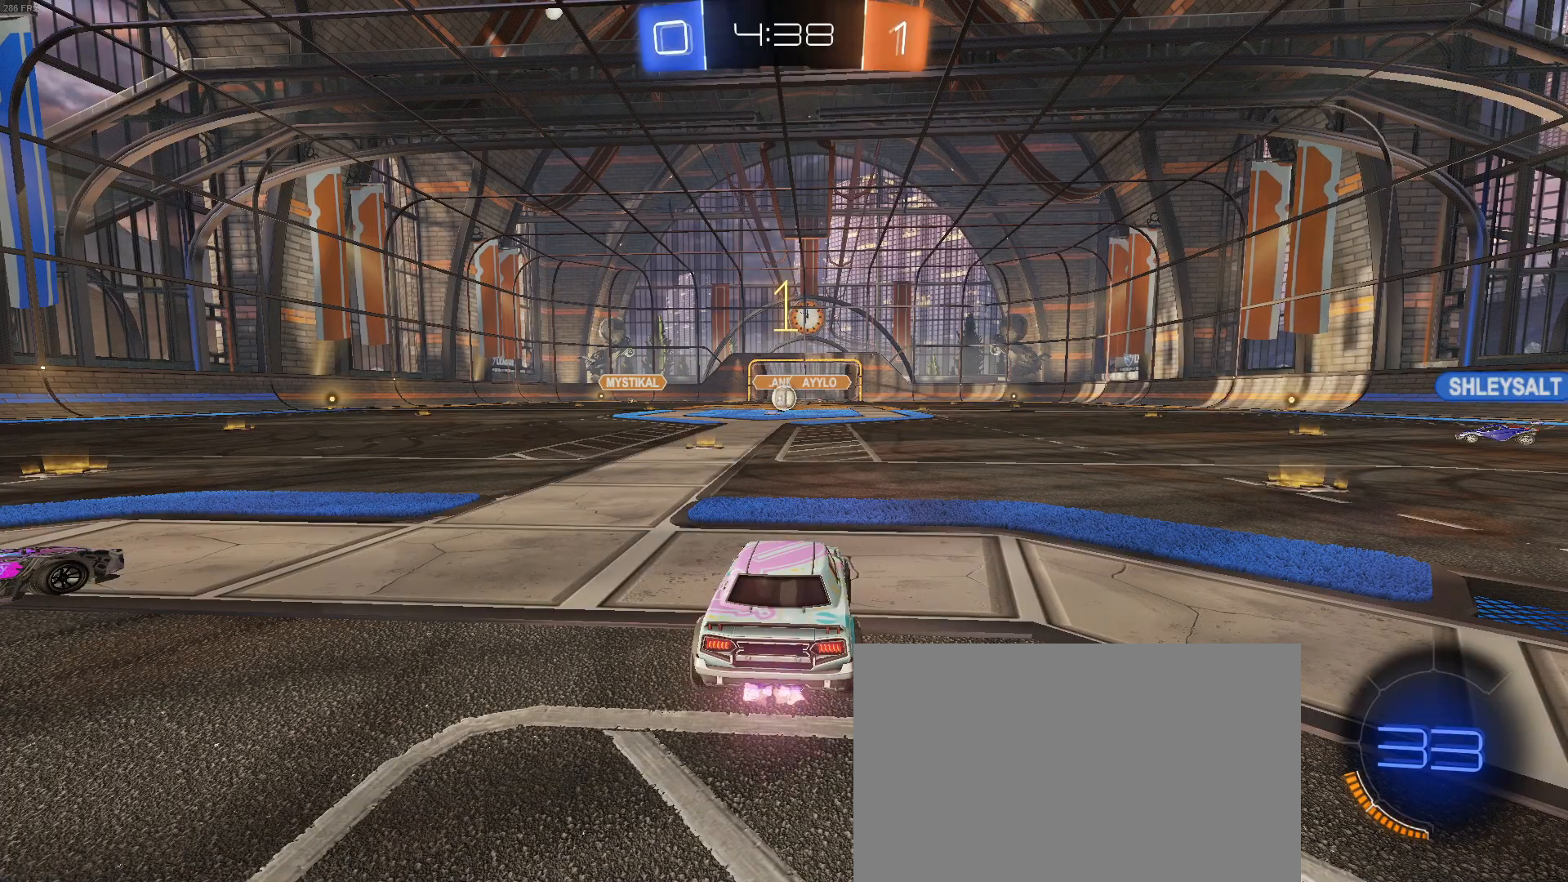
{"buttons": ["R1", "R2"], "left_stick": "right", "events": [[167, "left_stick", "down-right"], [250, "left_stick", "right"]]}
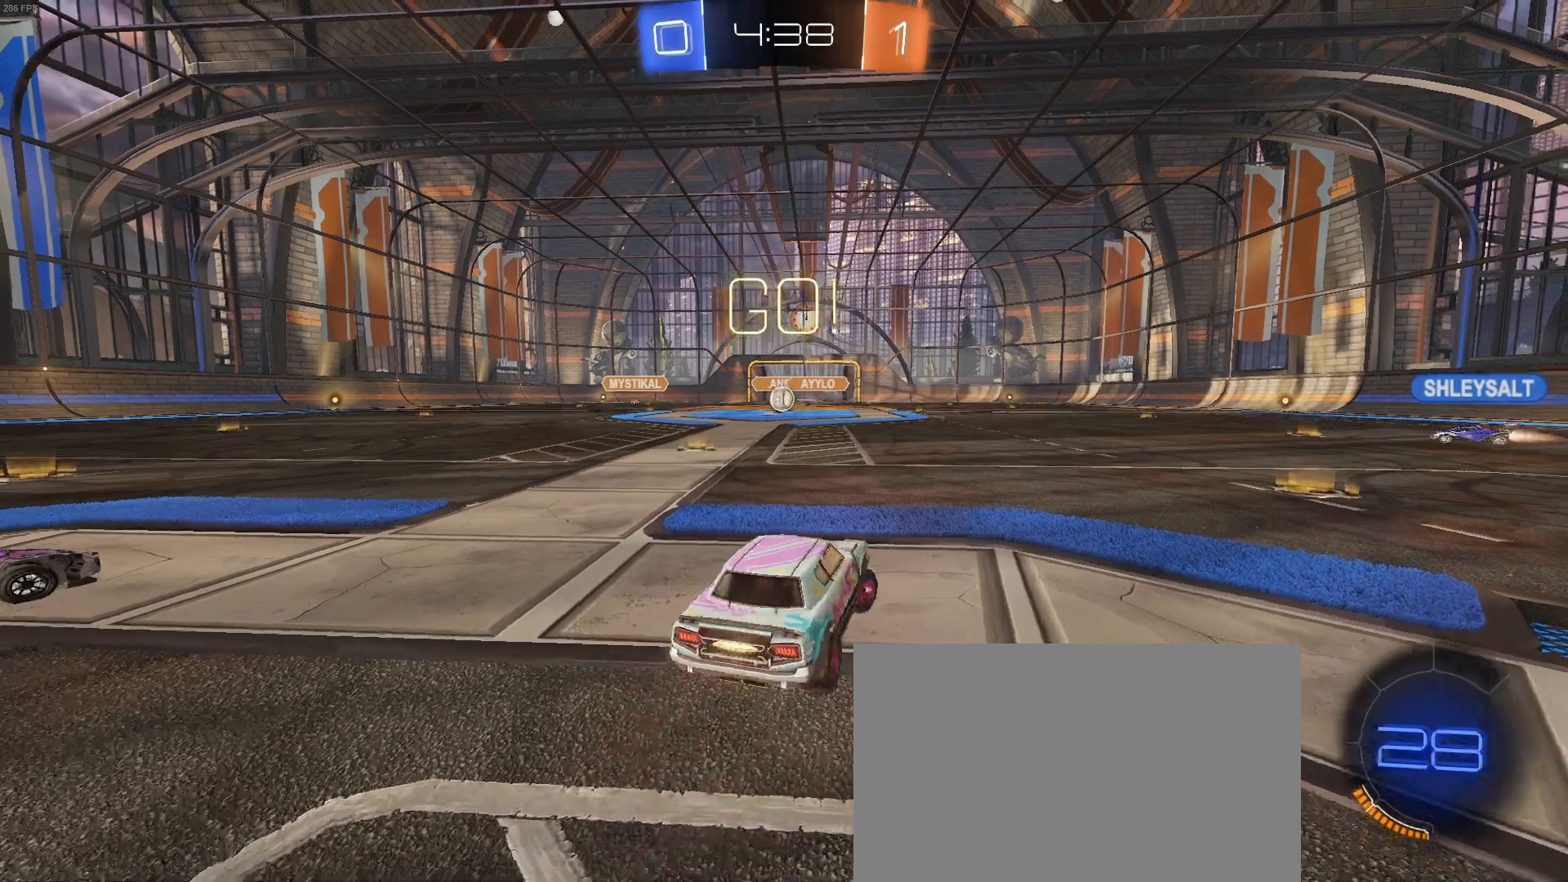
{"buttons": ["TRIANGLE", "R1", "R2"], "left_stick": "right", "events": [[283, "left_stick", "center"], [367, "TRIANGLE", "down"], [417, "left_stick", "right"]]}